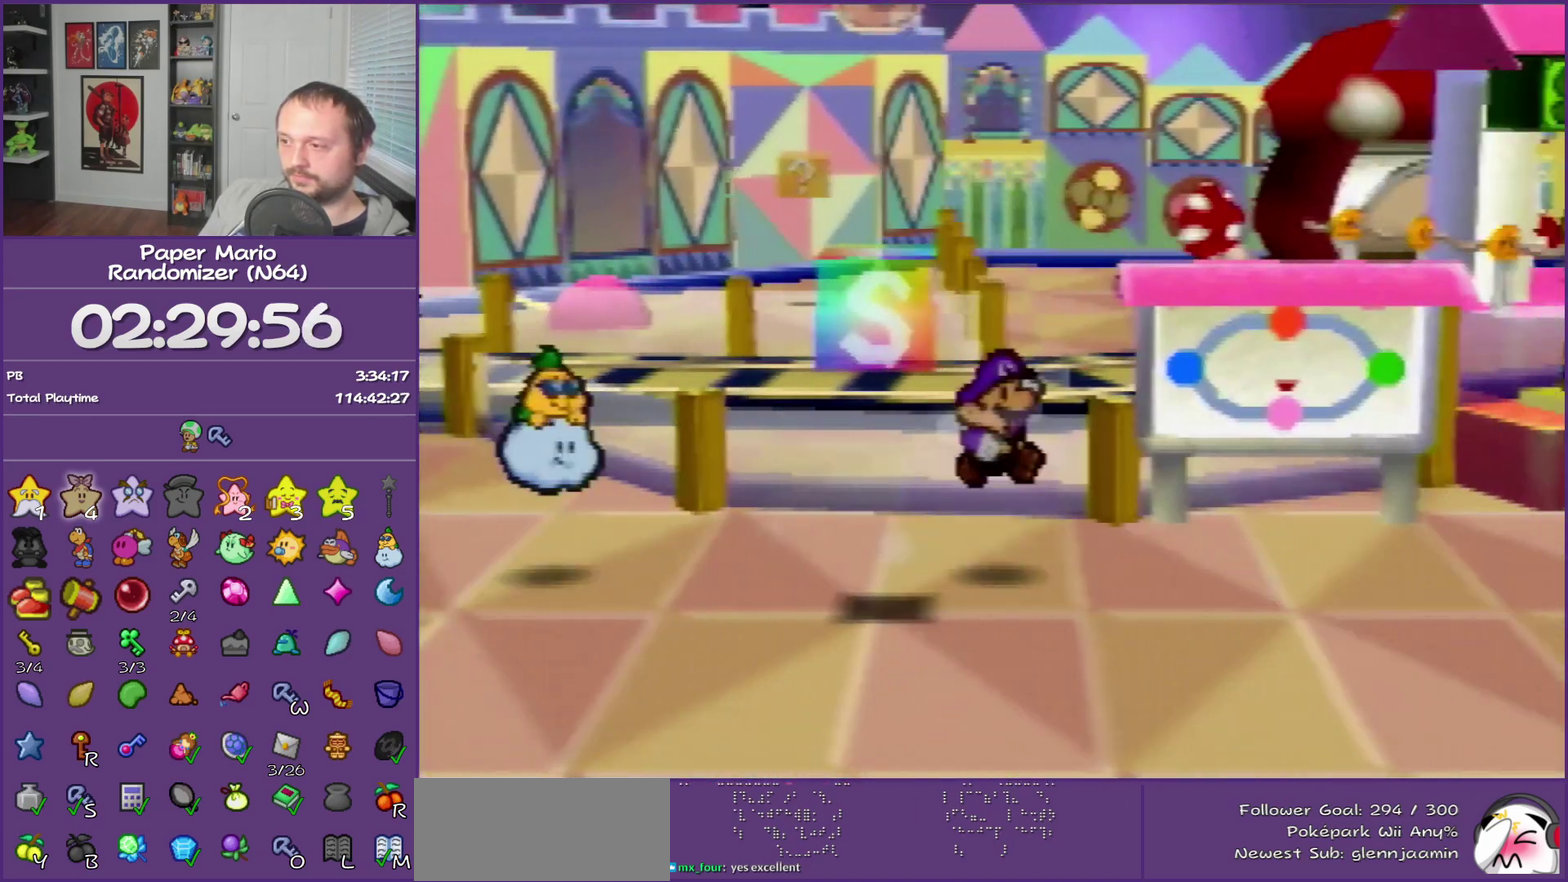
Gameplay with a controller (Nintendo layout); each line is a JSON object with the inputs held at the frame after it. "events" lists button and stick changes between this image and that frame as [ms after this image, input, new state], when the widget could be followed in between. This overlay highlights the sticks when they move; stick clicks (L3) are not distinguishable. Not read: L3 R3.
{"buttons": ["Z"], "left_stick": "up-right", "events": [[117, "left_stick", "up-right"], [367, "Z", "down"]]}
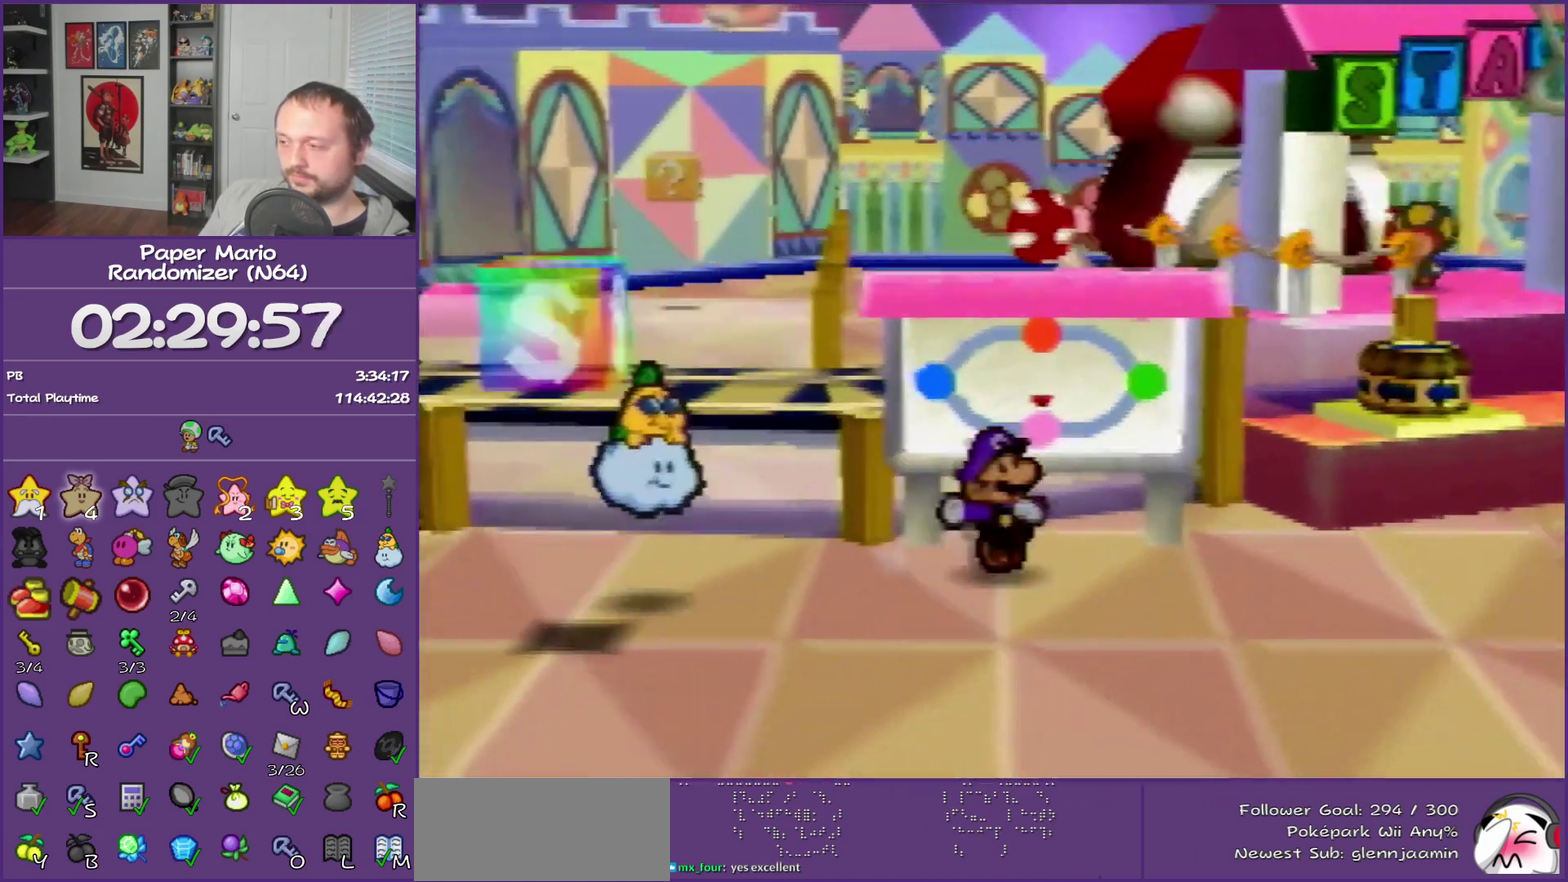
{"buttons": ["A"], "left_stick": "right", "events": [[333, "Z", "up"], [333, "left_stick", "right"], [400, "A", "down"]]}
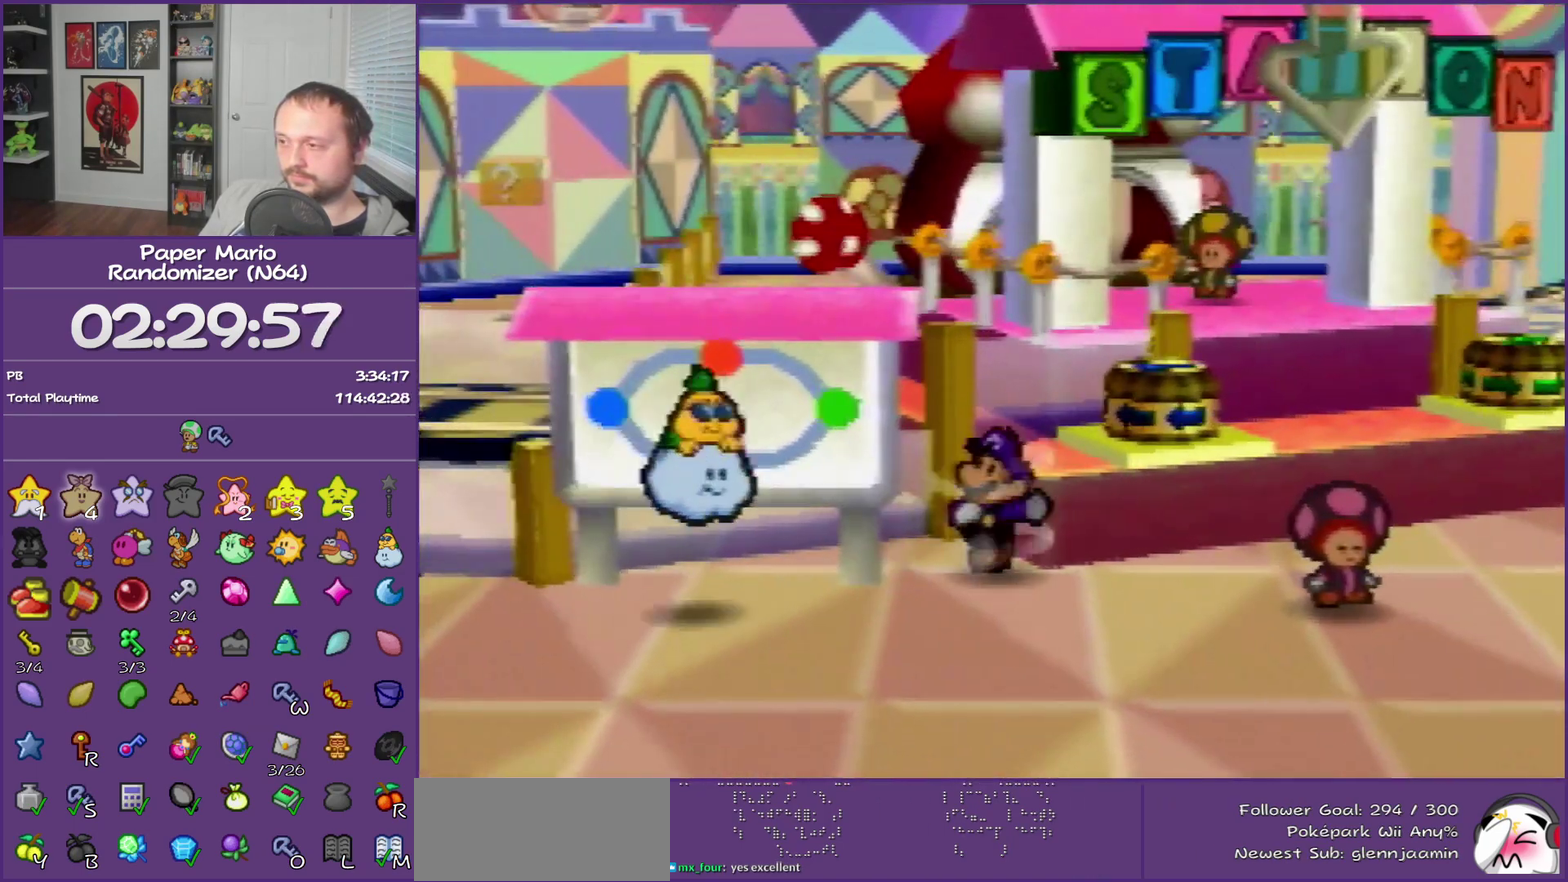
{"buttons": ["Z"], "left_stick": "up-right", "events": [[17, "A", "up"], [117, "left_stick", "up-right"], [400, "Z", "down"]]}
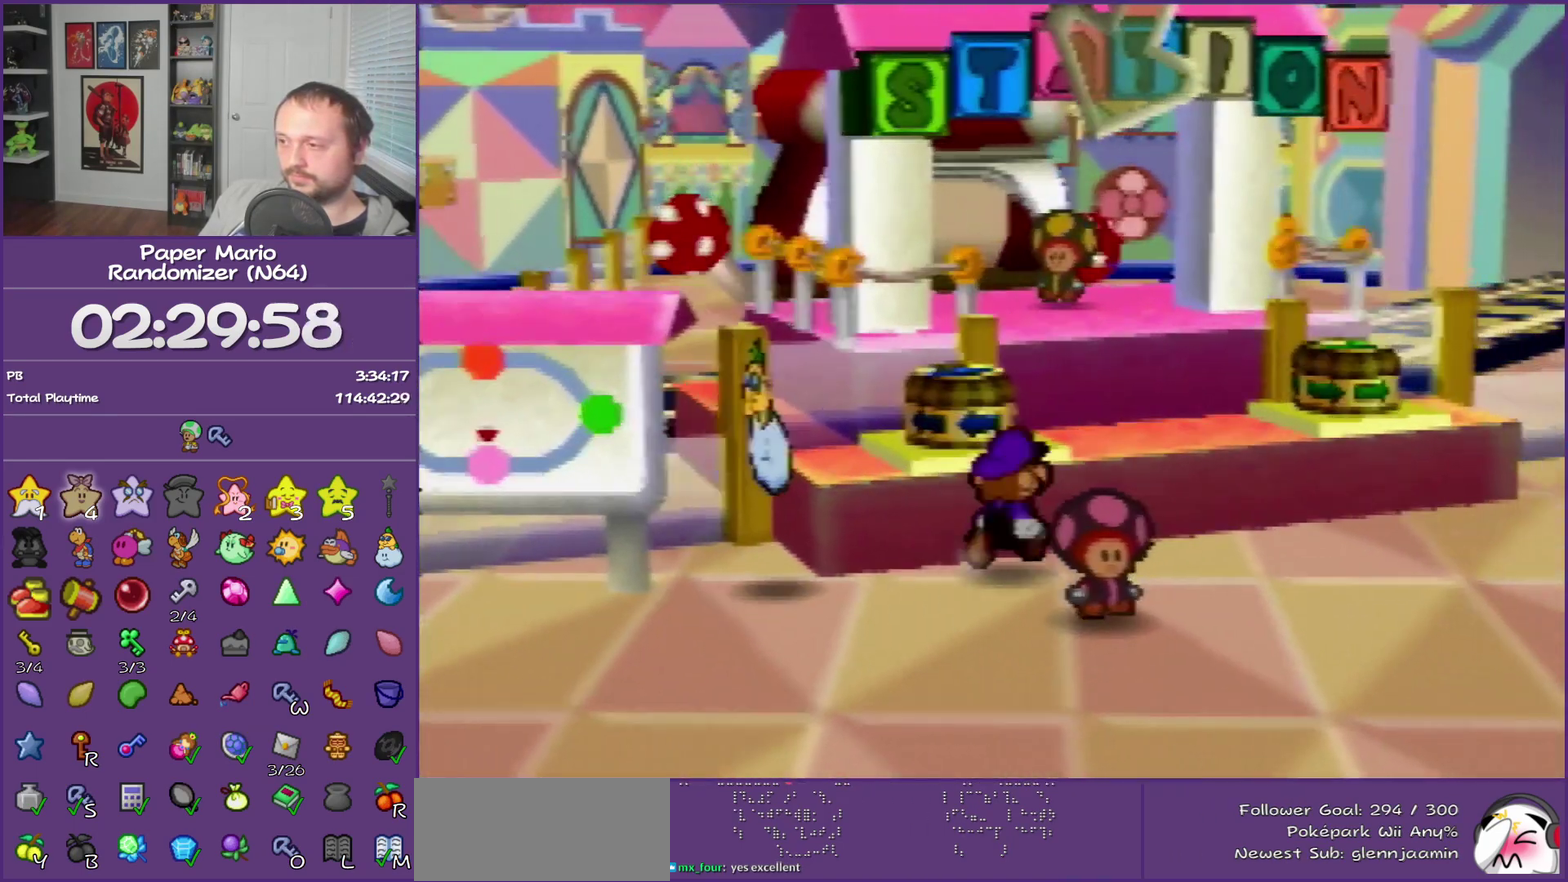
{"buttons": [], "left_stick": "up-right", "events": [[50, "A", "down"], [83, "Z", "up"], [233, "A", "up"]]}
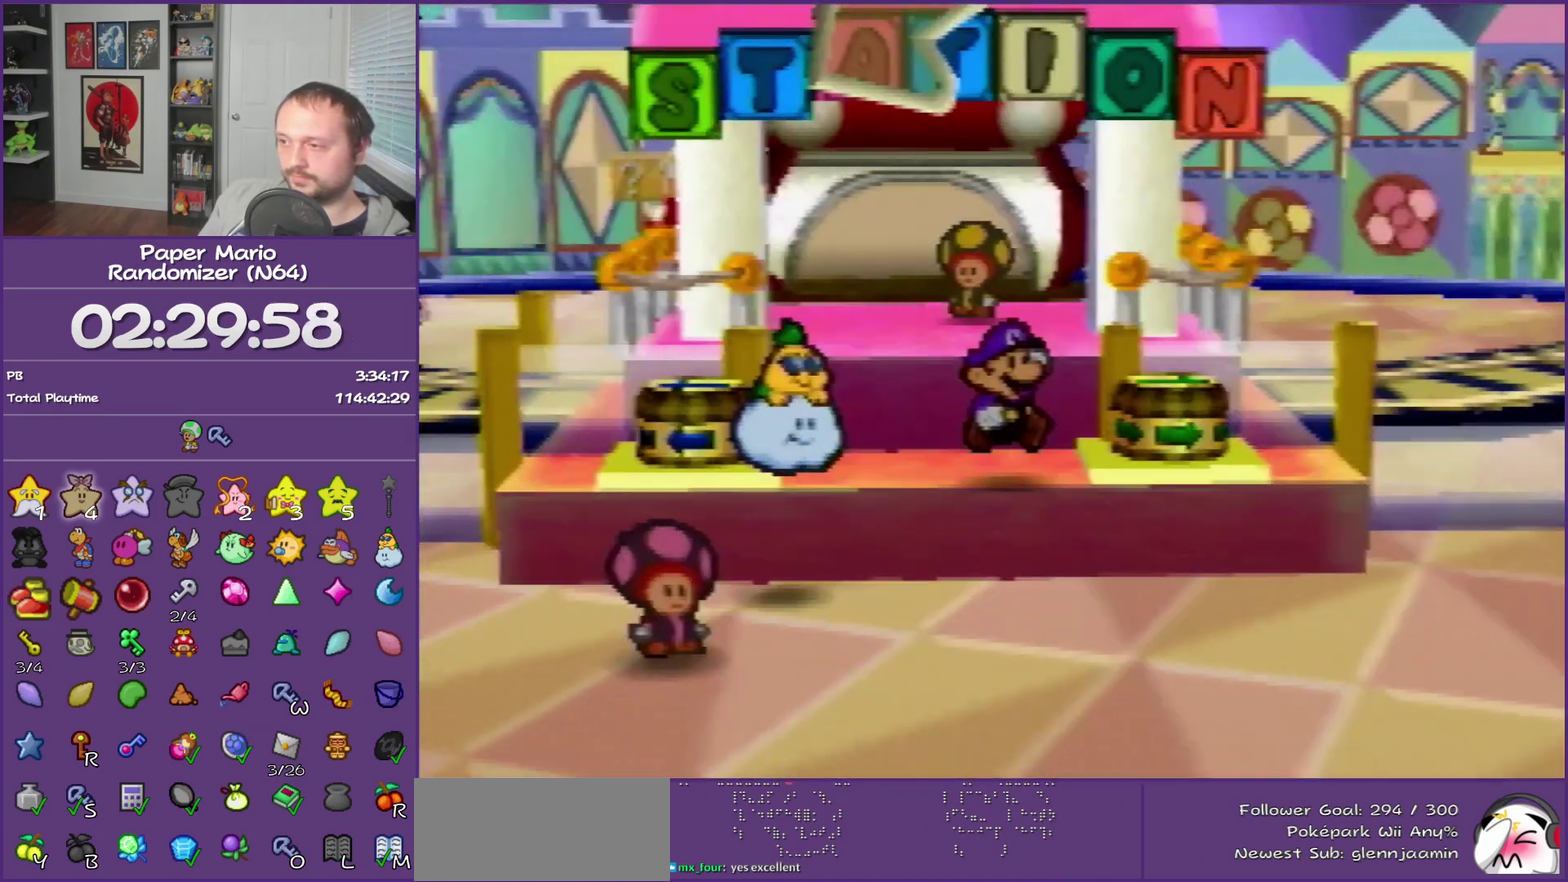
{"buttons": [], "left_stick": "up", "events": [[17, "B", "down"], [83, "left_stick", "right"], [200, "B", "up"], [267, "left_stick", "up-right"], [433, "left_stick", "up"]]}
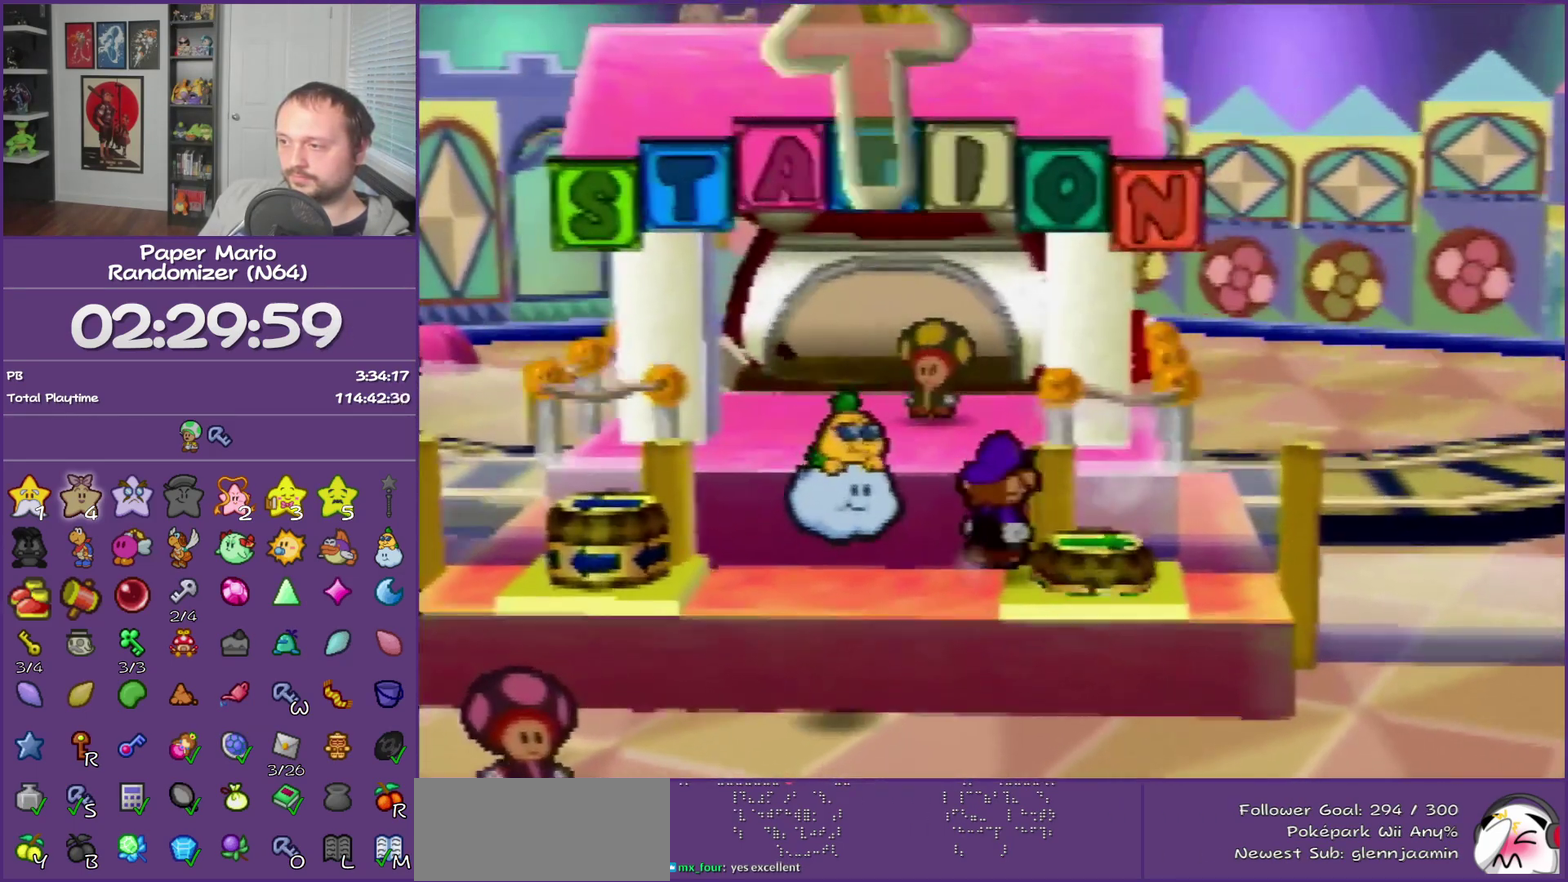
{"buttons": [], "left_stick": "up", "events": [[17, "A", "down"], [183, "A", "up"]]}
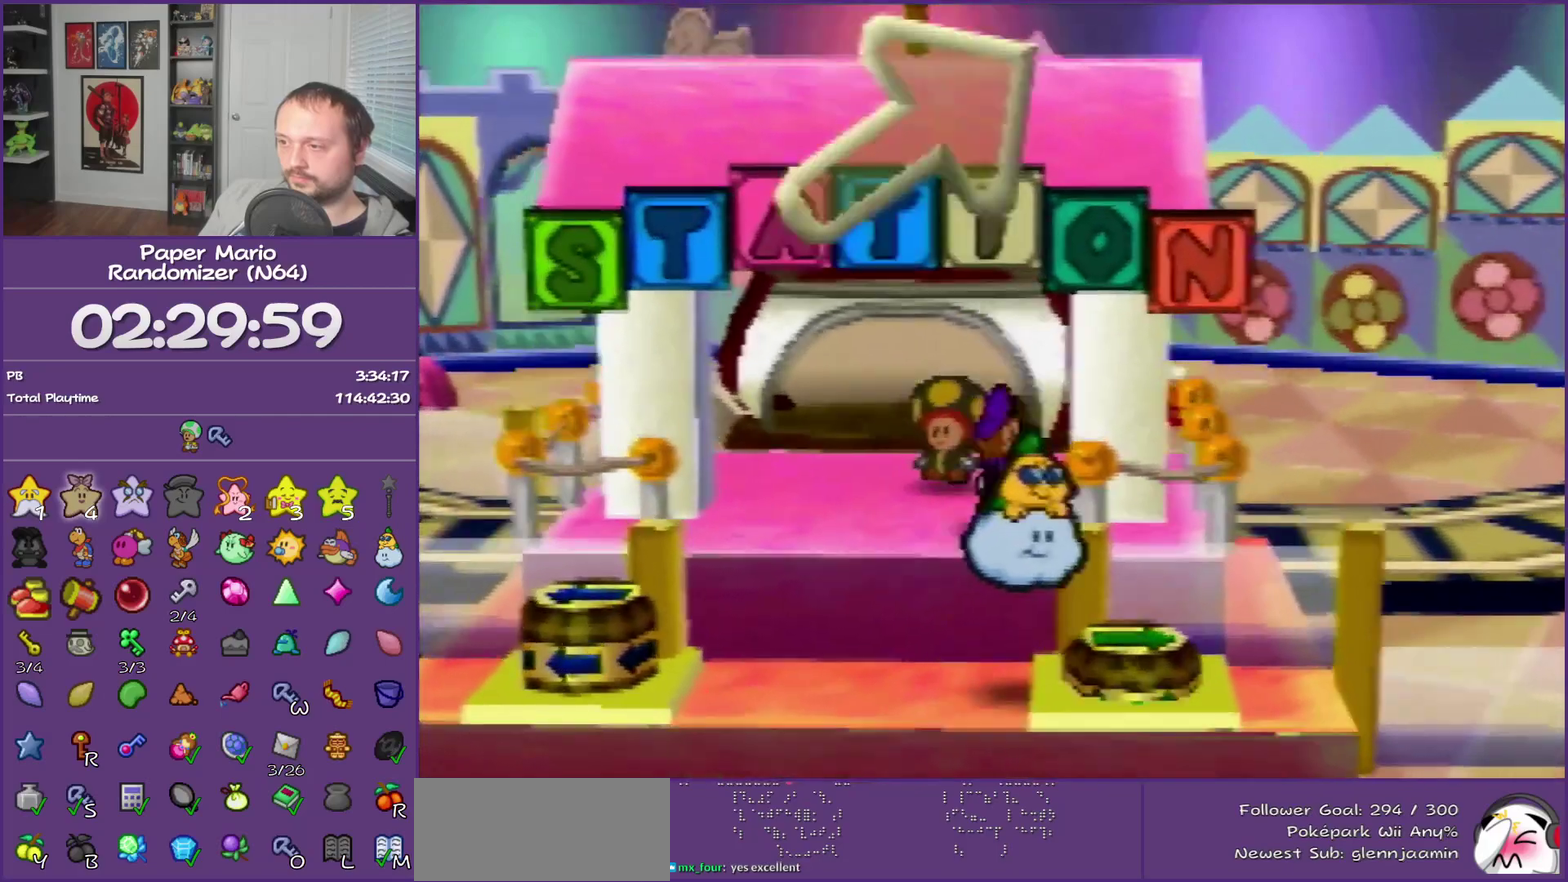
{"buttons": ["B"], "left_stick": "center", "events": [[50, "A", "down"], [183, "B", "down"], [183, "left_stick", "center"], [200, "A", "up"]]}
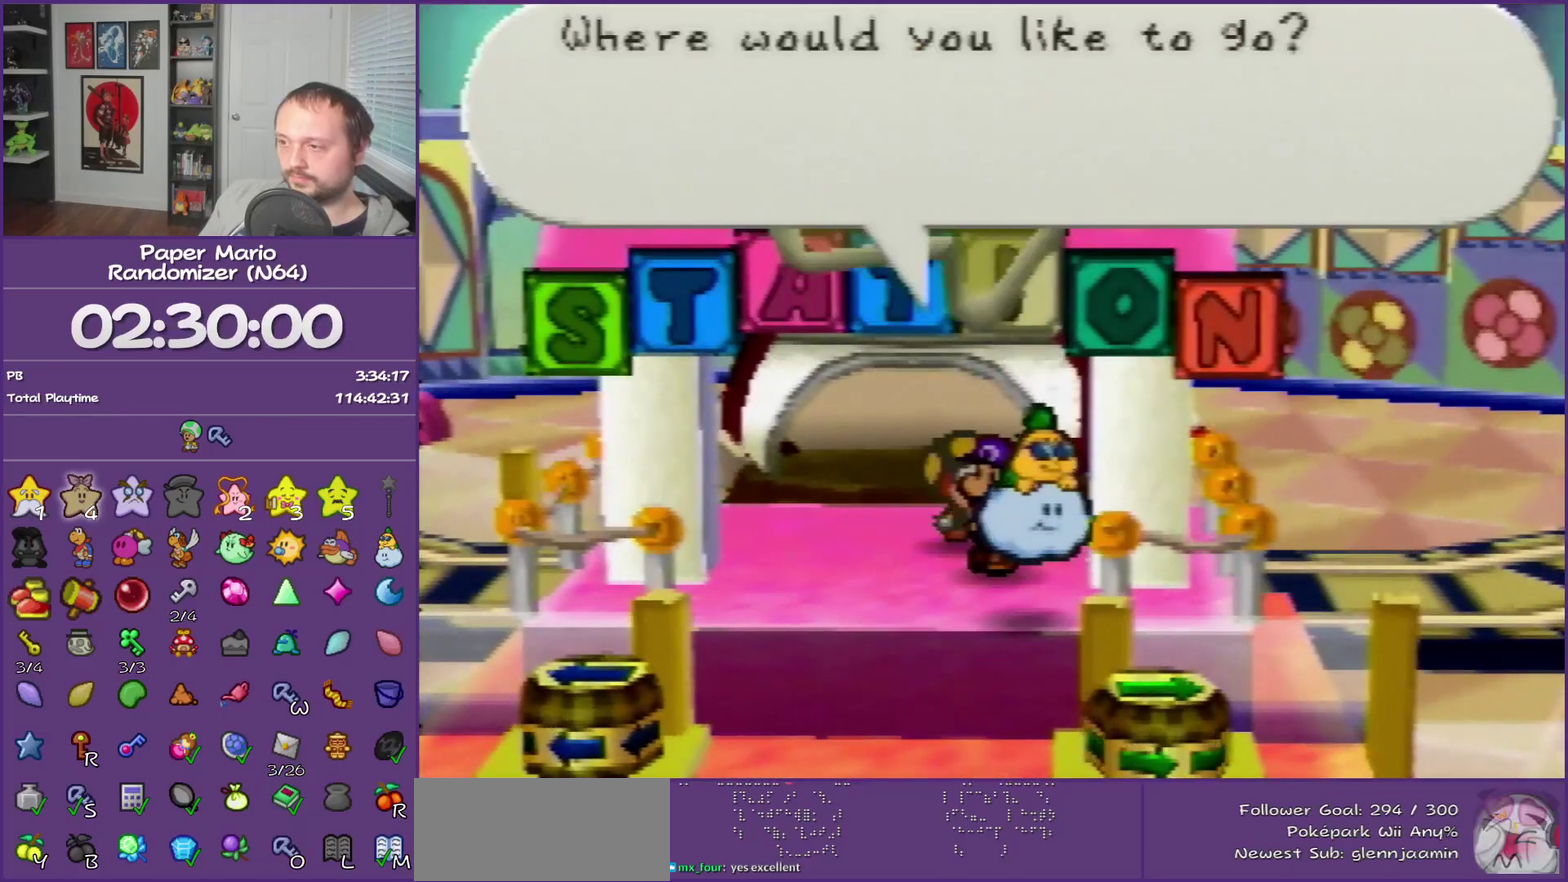
{"buttons": ["A", "B"], "left_stick": "center", "events": [[400, "A", "down"]]}
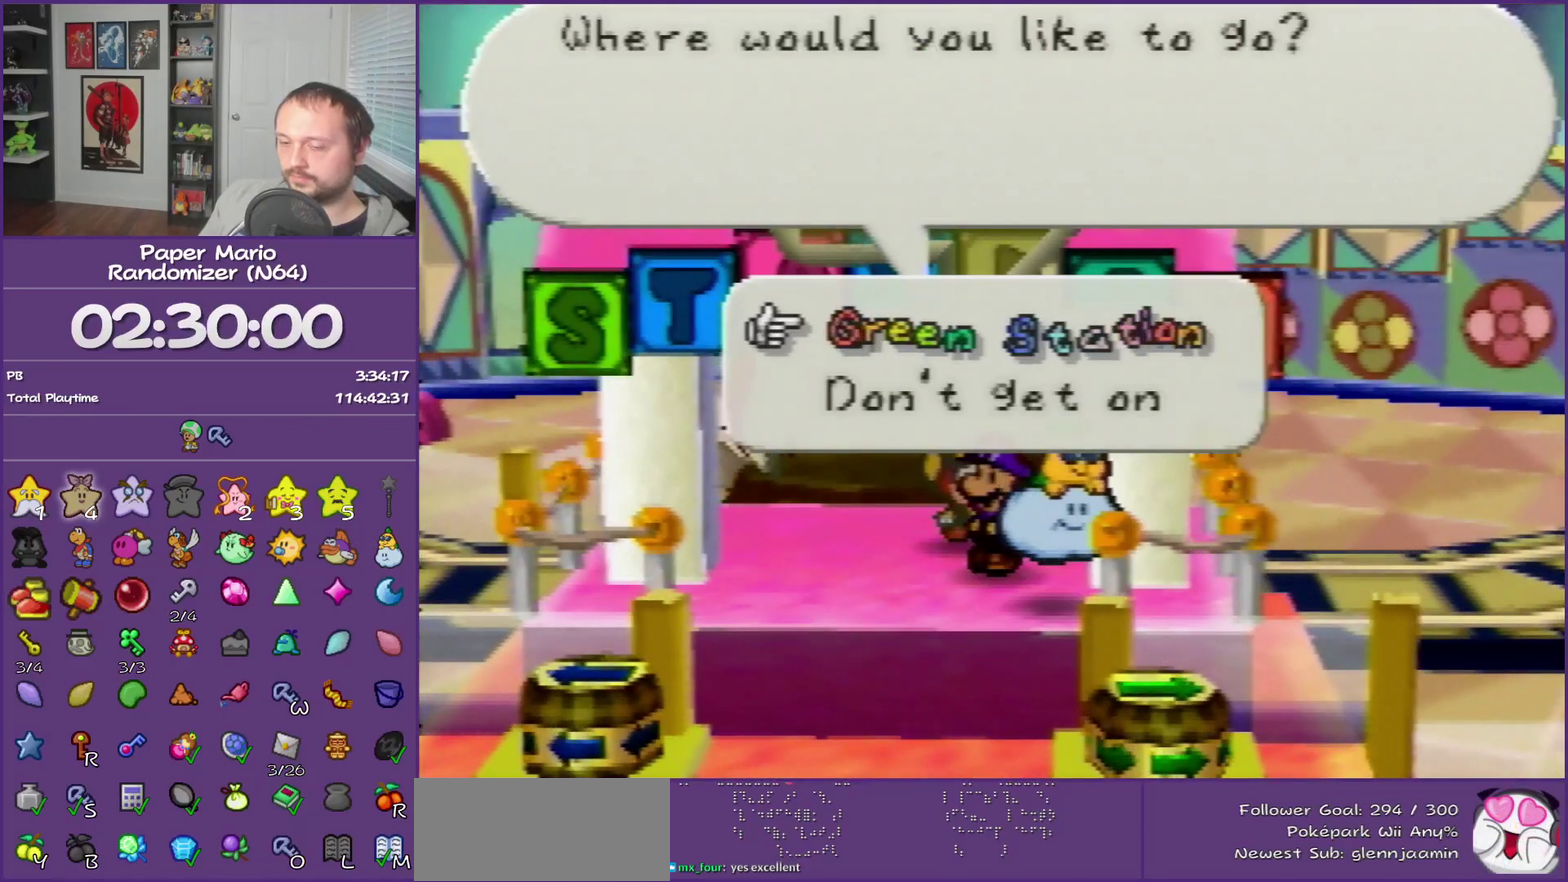
{"buttons": ["B"], "left_stick": "center", "events": [[67, "A", "up"]]}
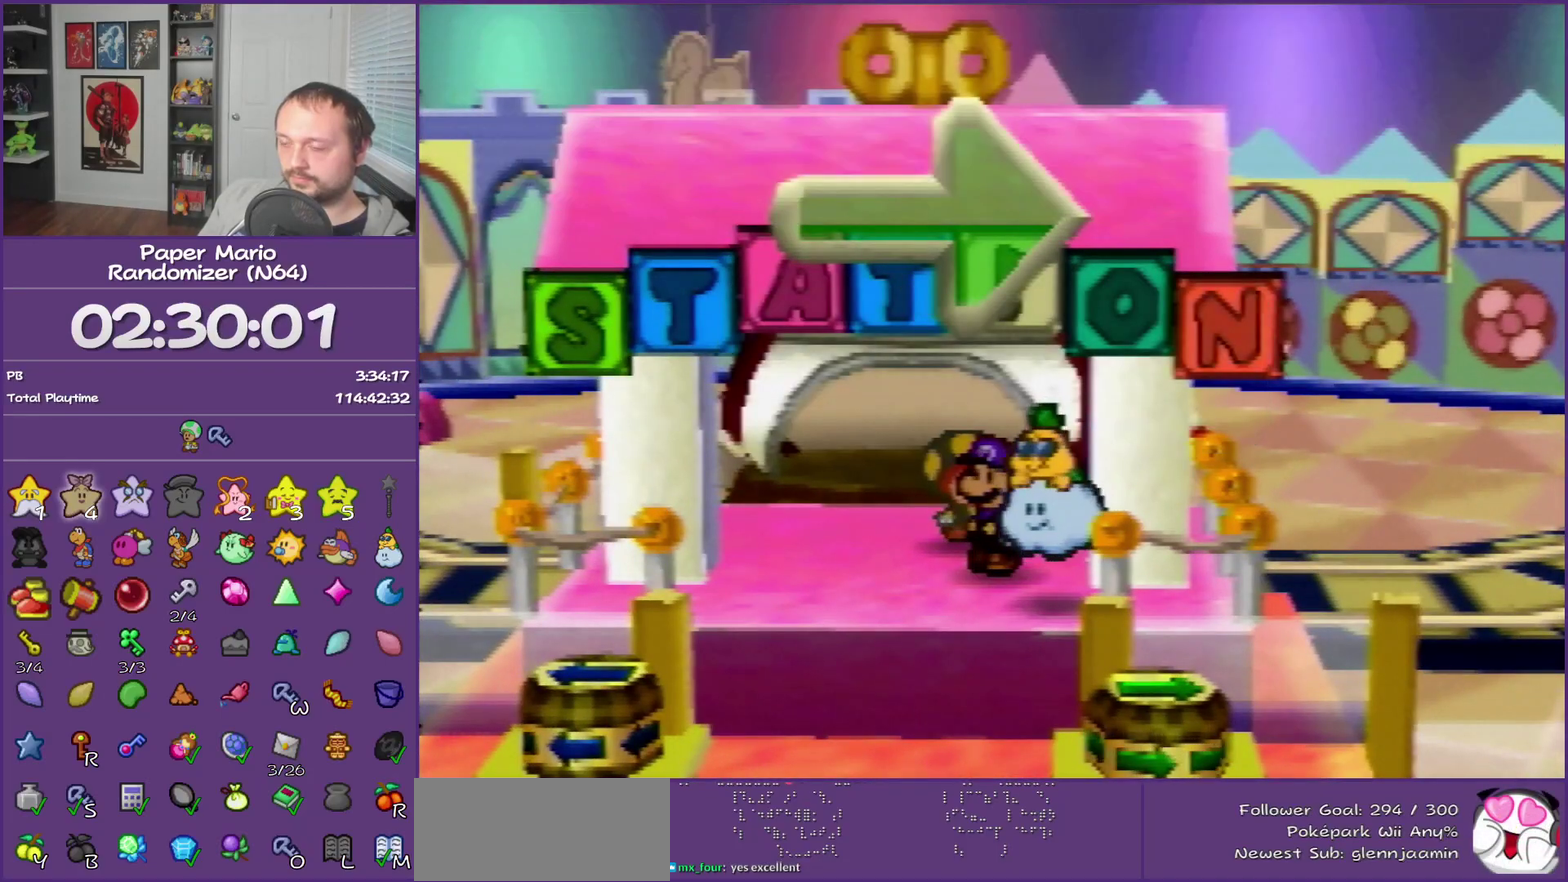
{"buttons": ["B"], "left_stick": "center", "events": []}
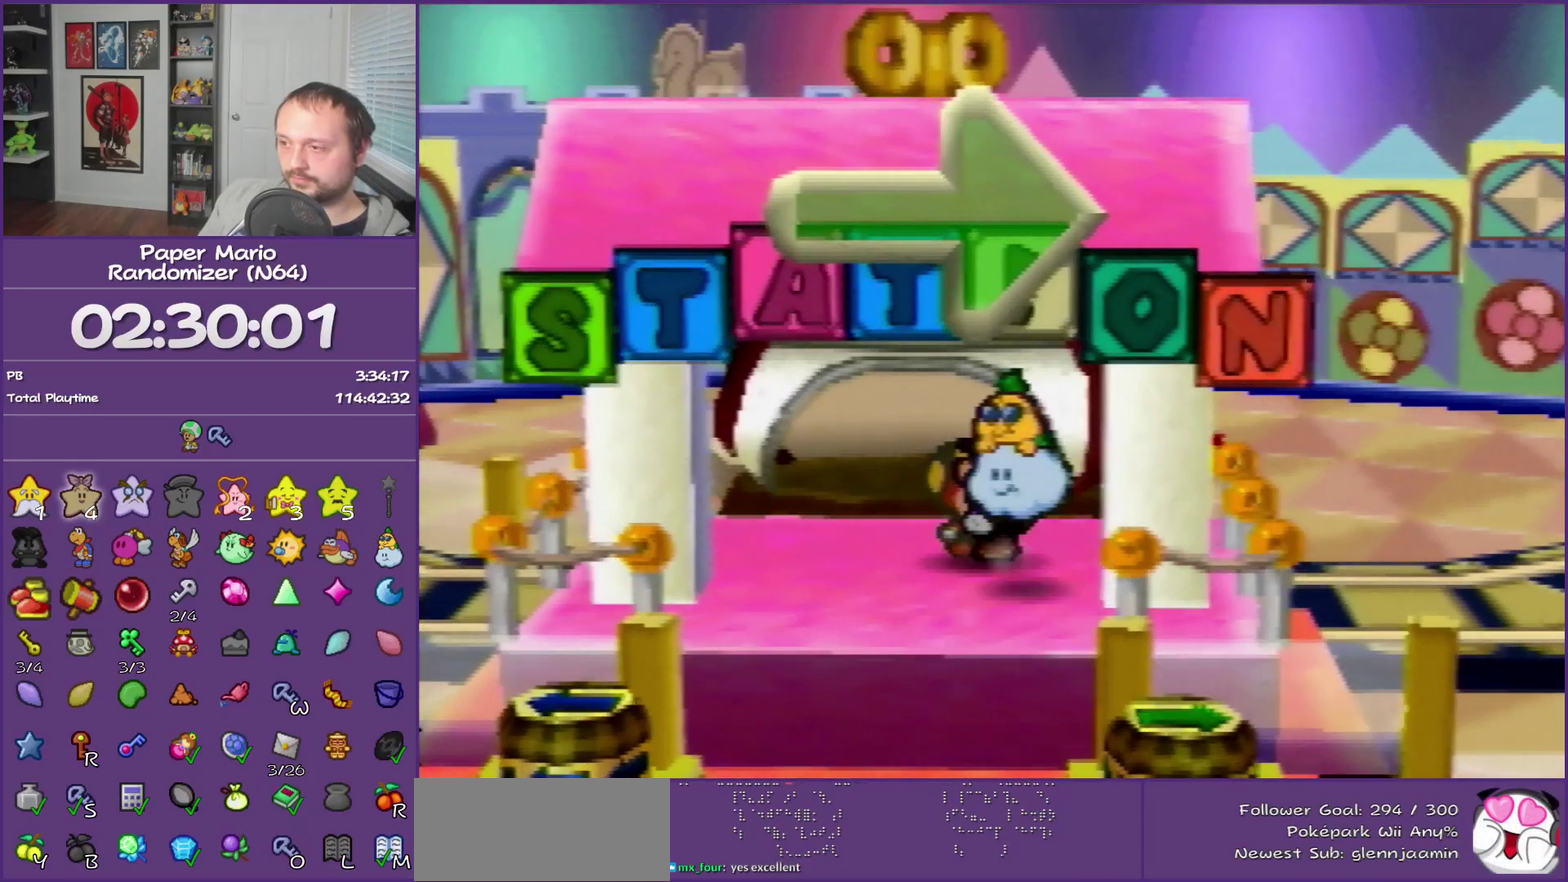
{"buttons": ["B"], "left_stick": "center", "events": []}
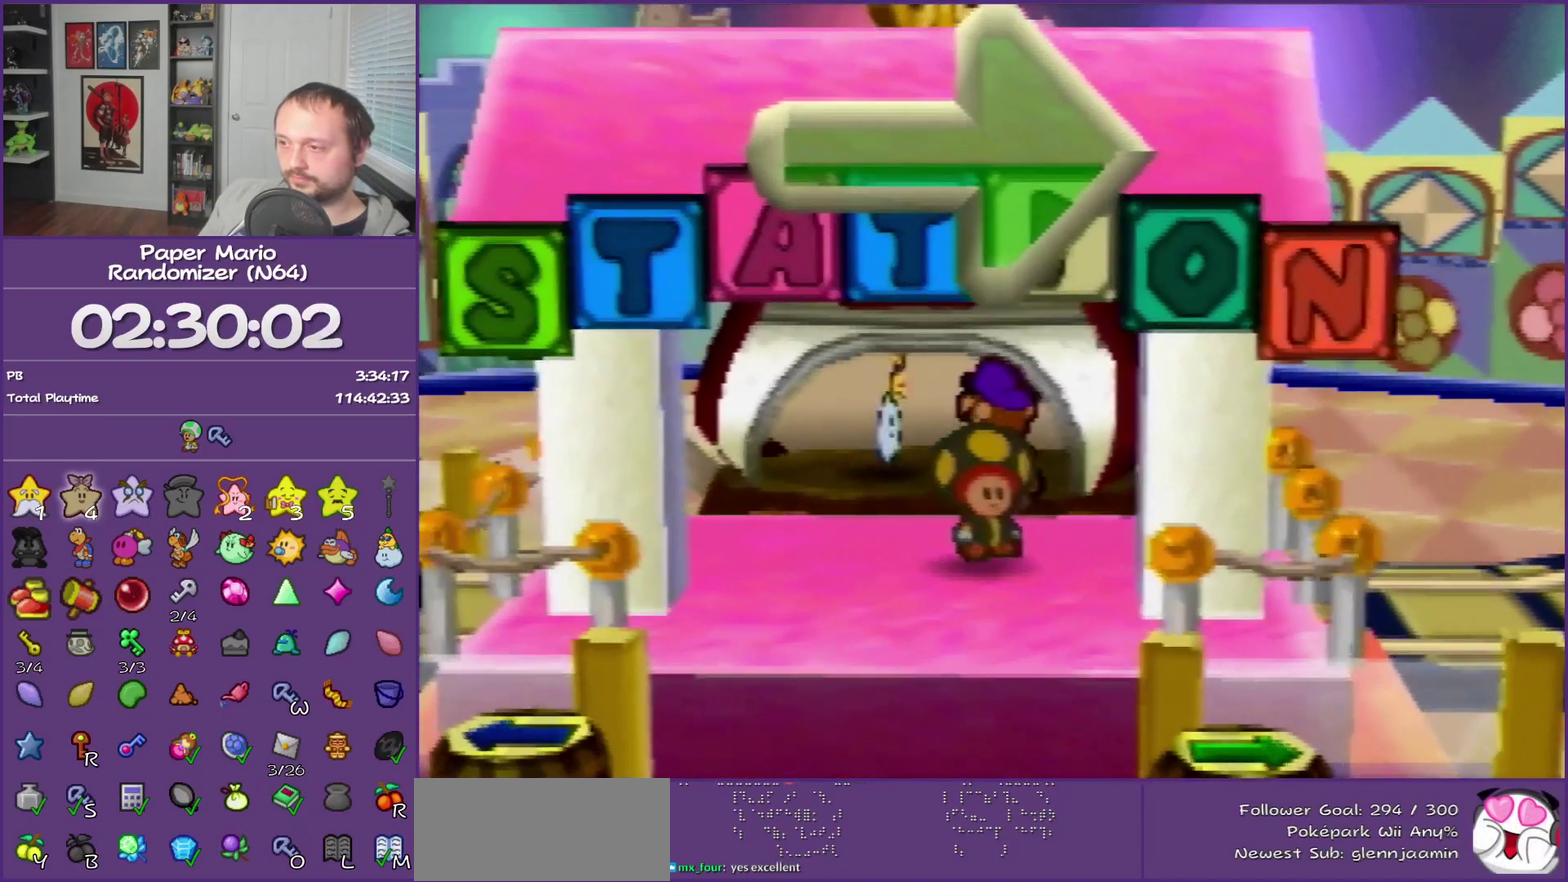
{"buttons": ["B"], "left_stick": "center", "events": []}
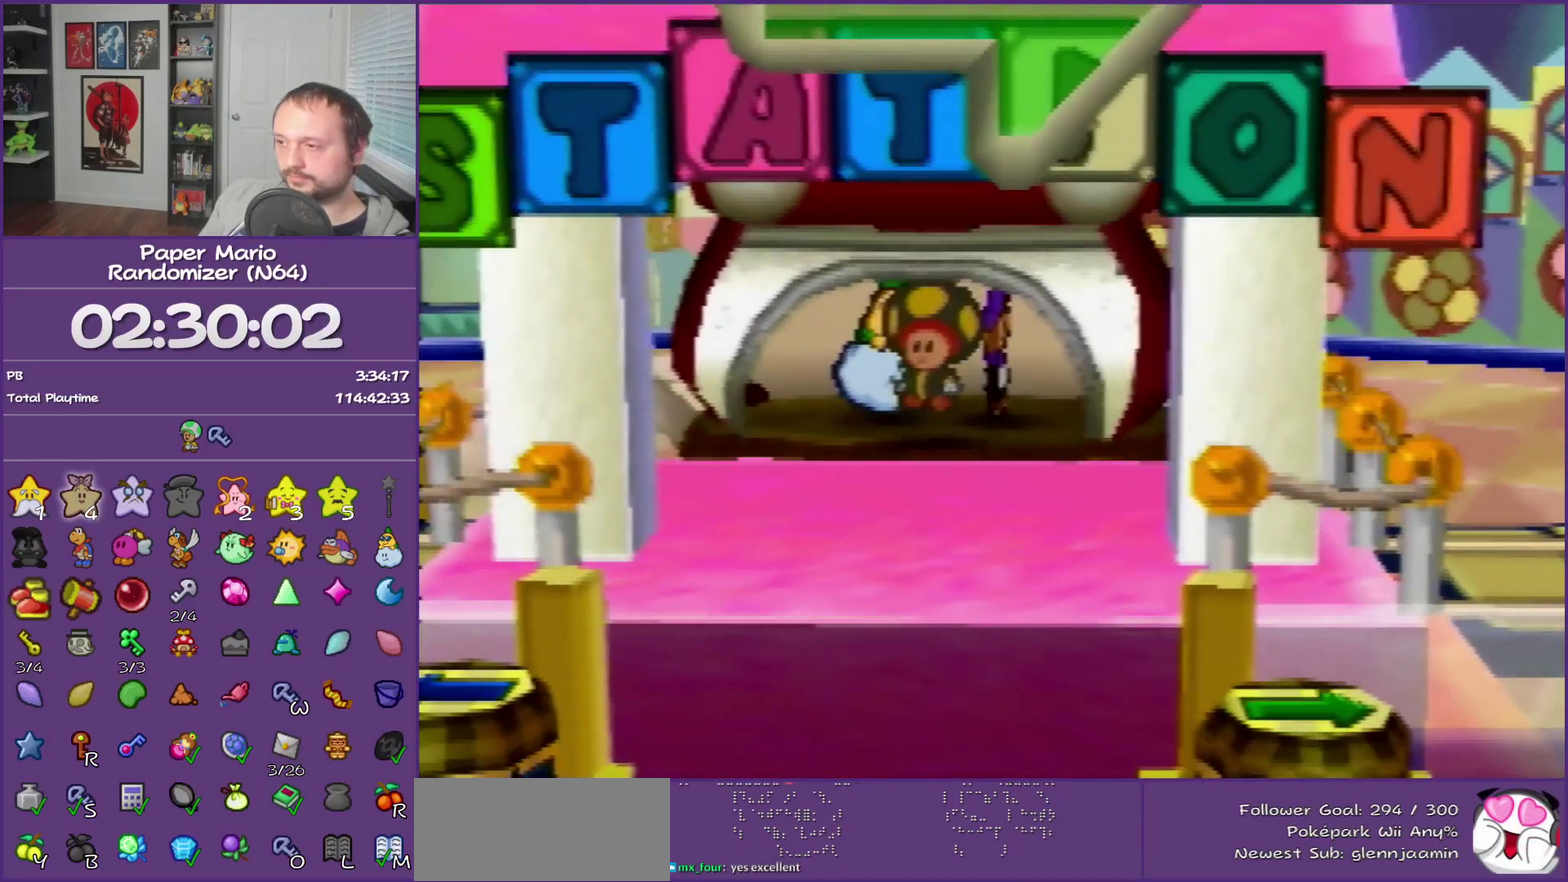
{"buttons": ["B"], "left_stick": "center", "events": []}
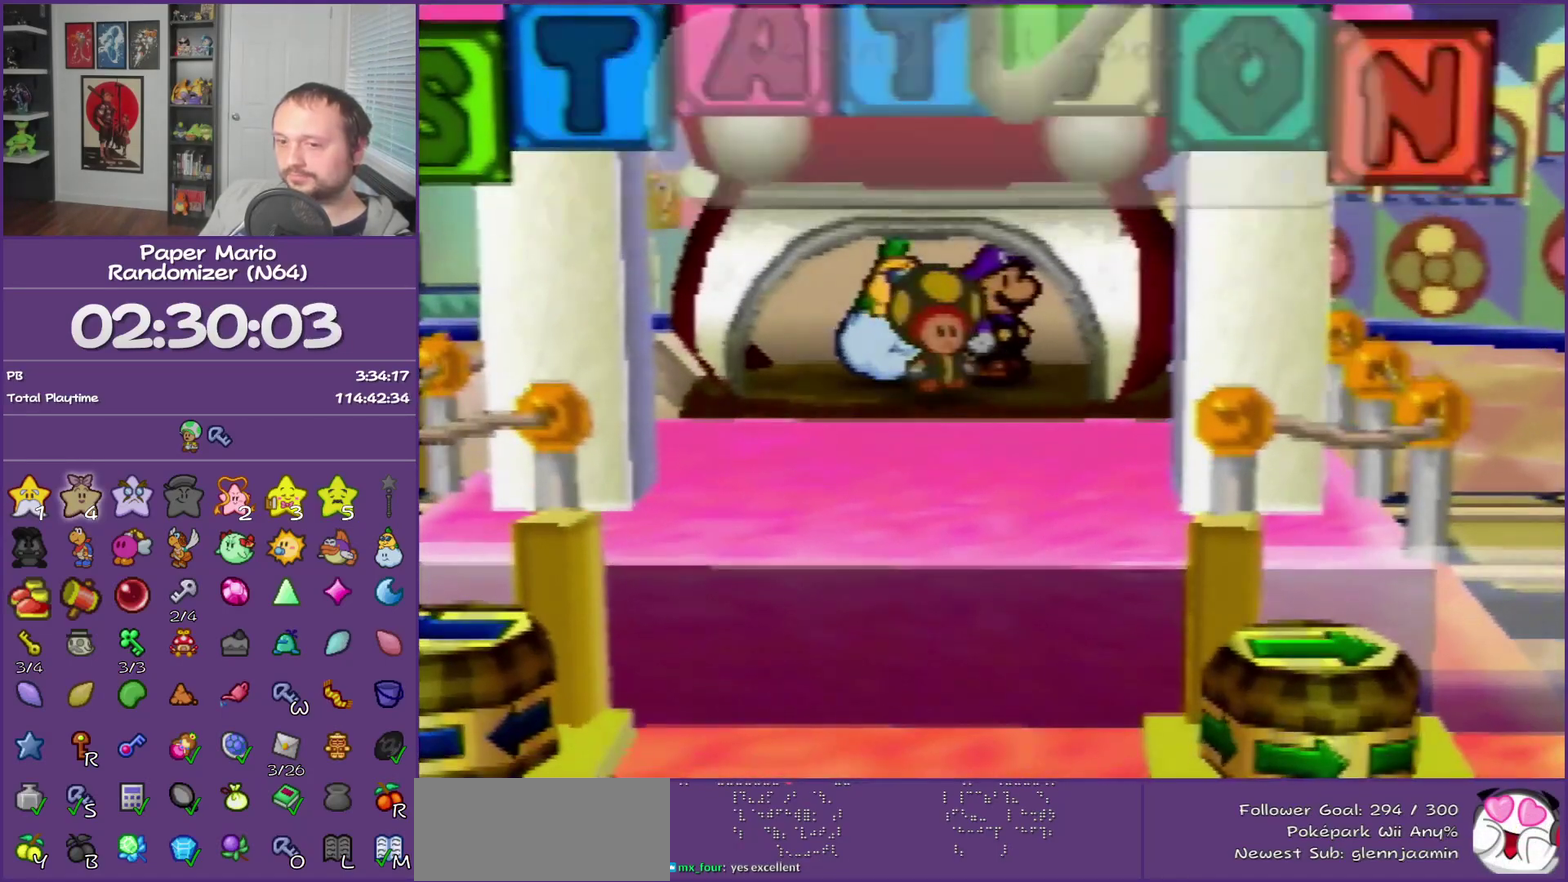
{"buttons": ["B"], "left_stick": "center", "events": []}
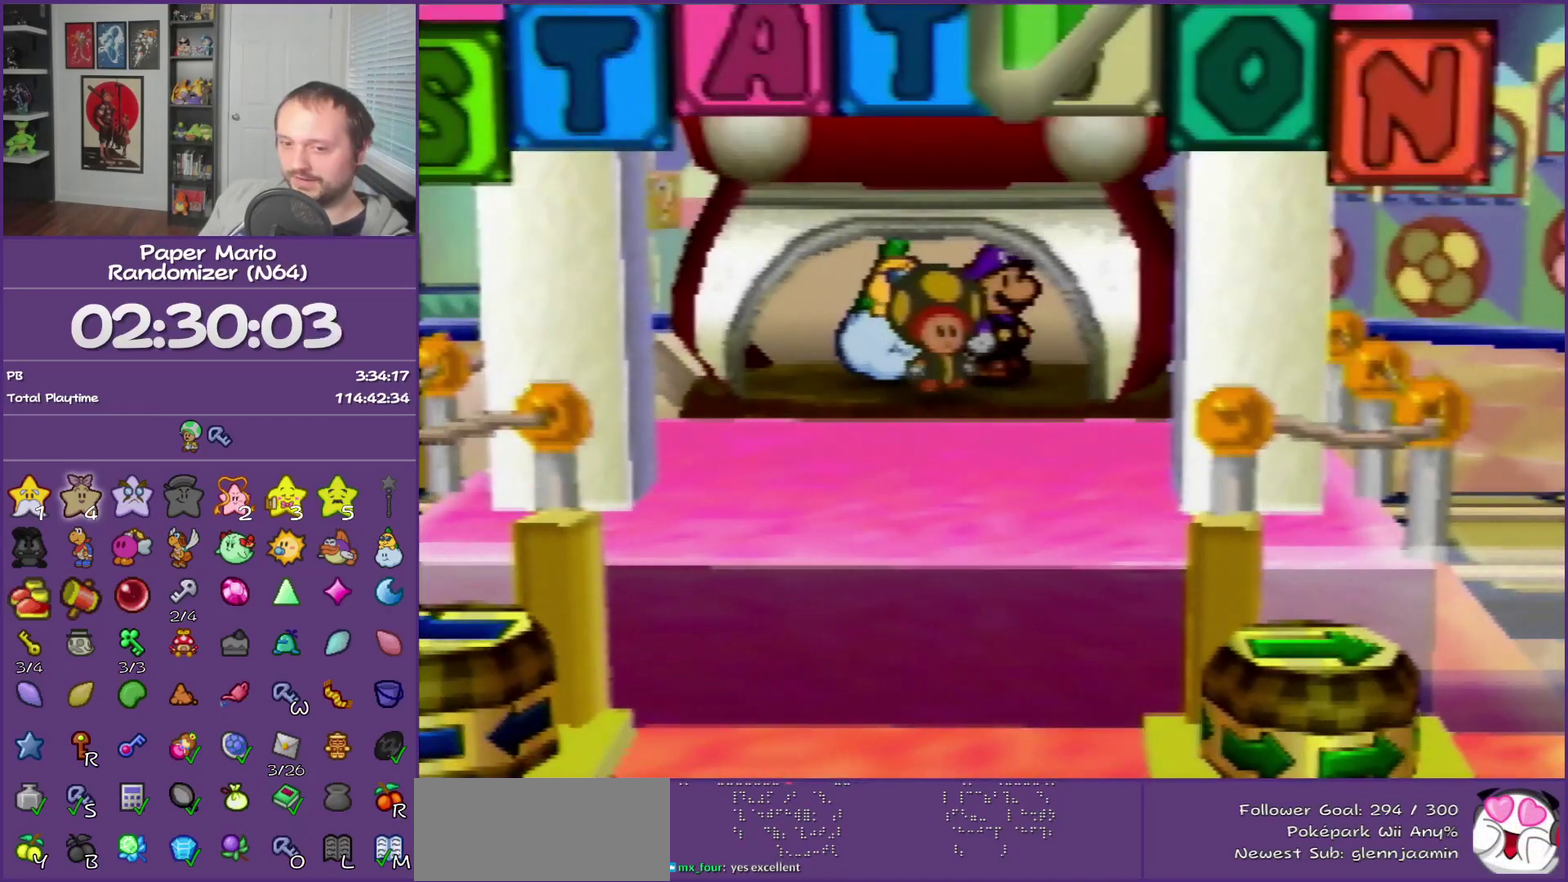
{"buttons": ["B"], "left_stick": "center", "events": []}
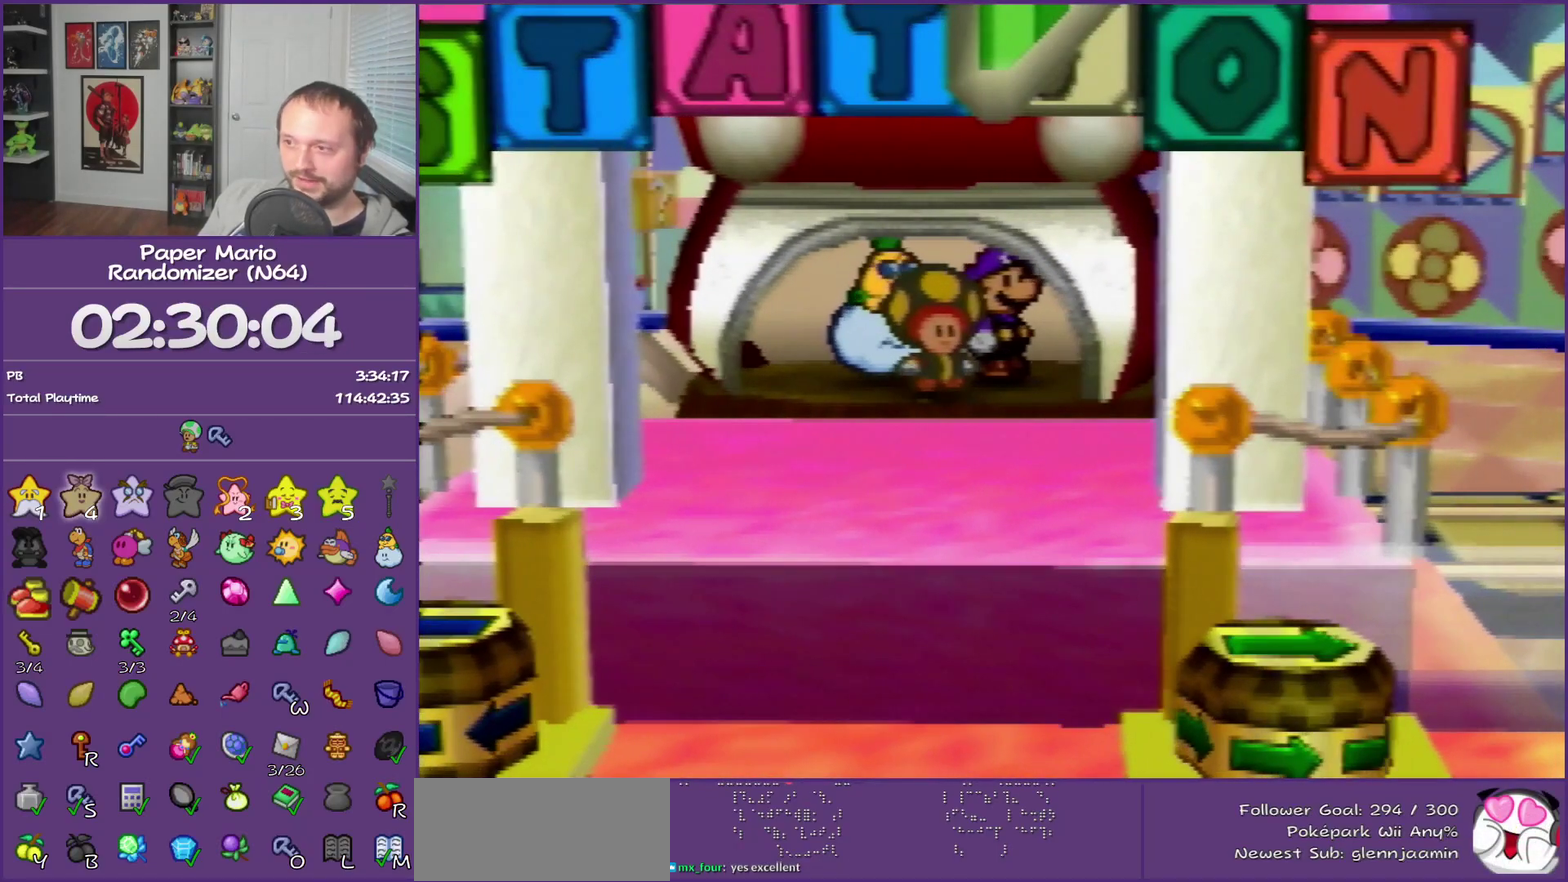
{"buttons": ["B"], "left_stick": "center", "events": []}
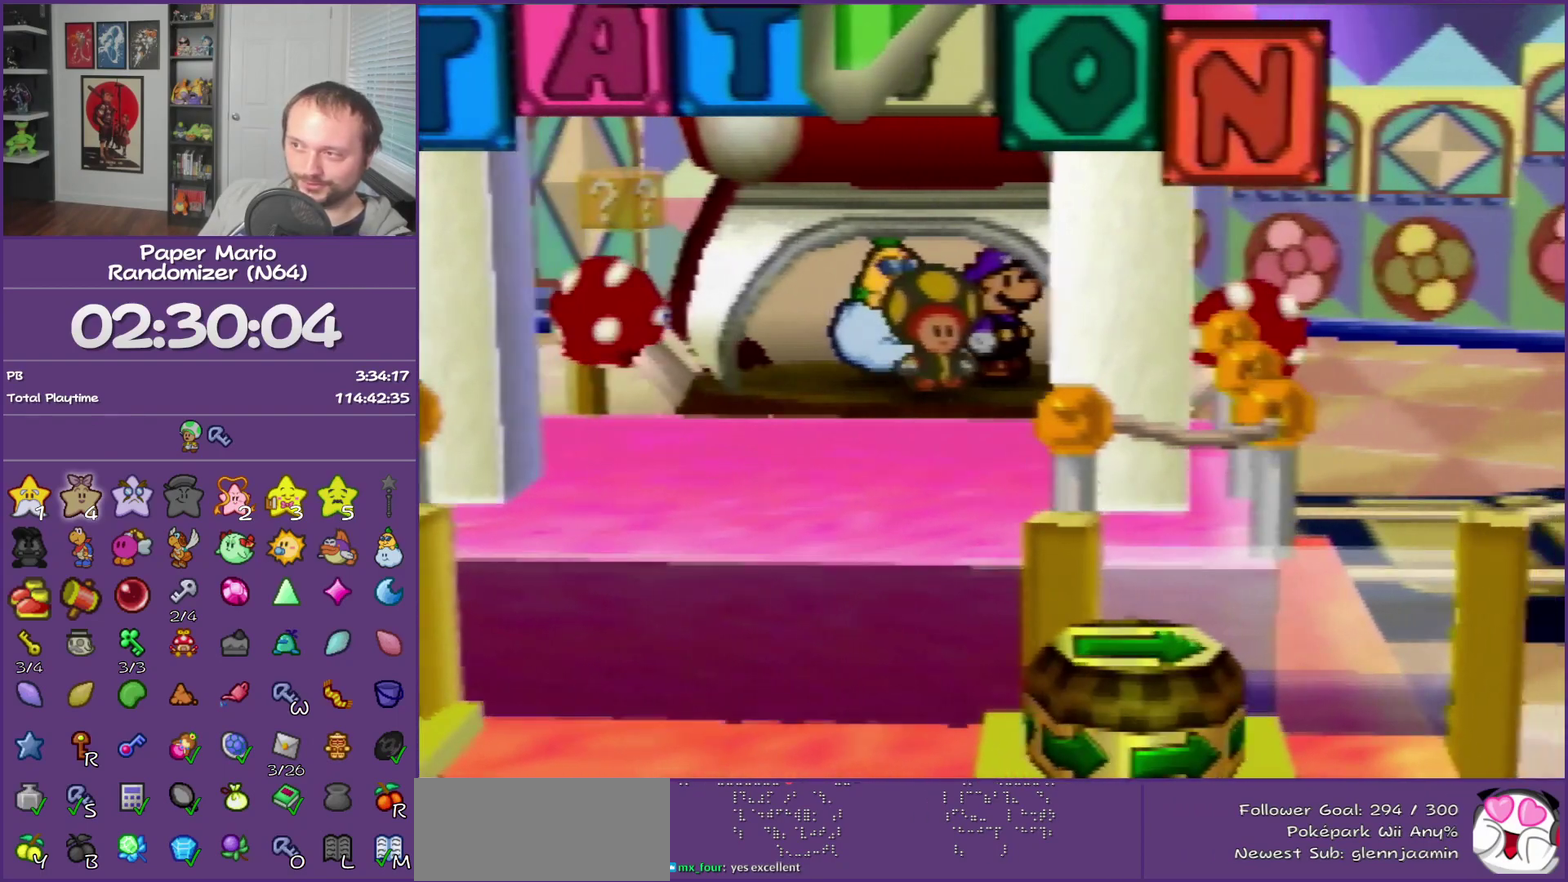
{"buttons": ["B"], "left_stick": "center", "events": []}
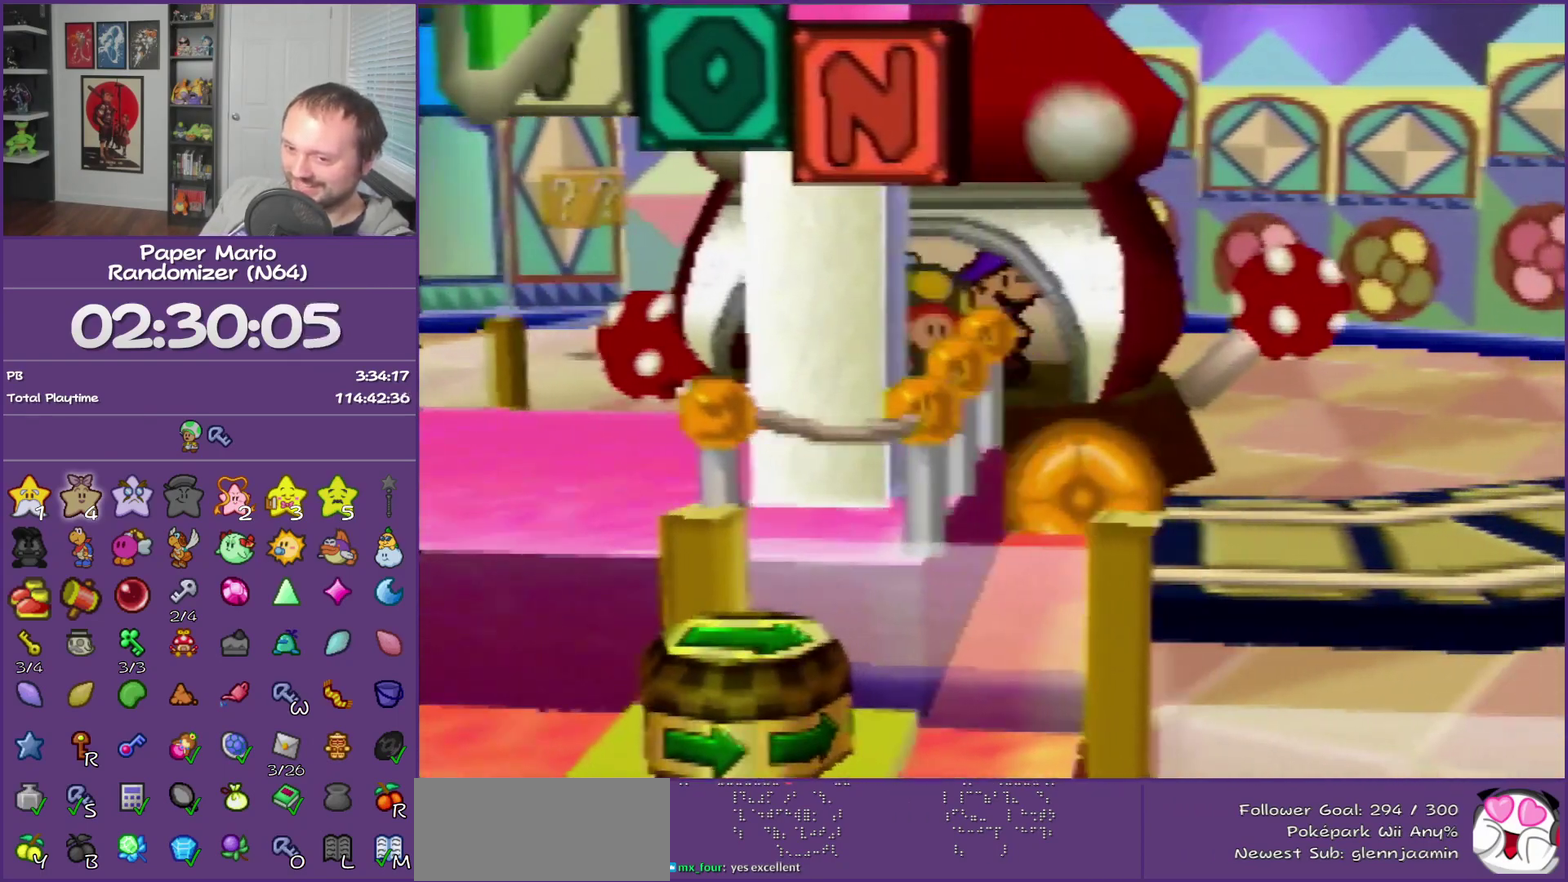
{"buttons": ["B"], "left_stick": "center", "events": []}
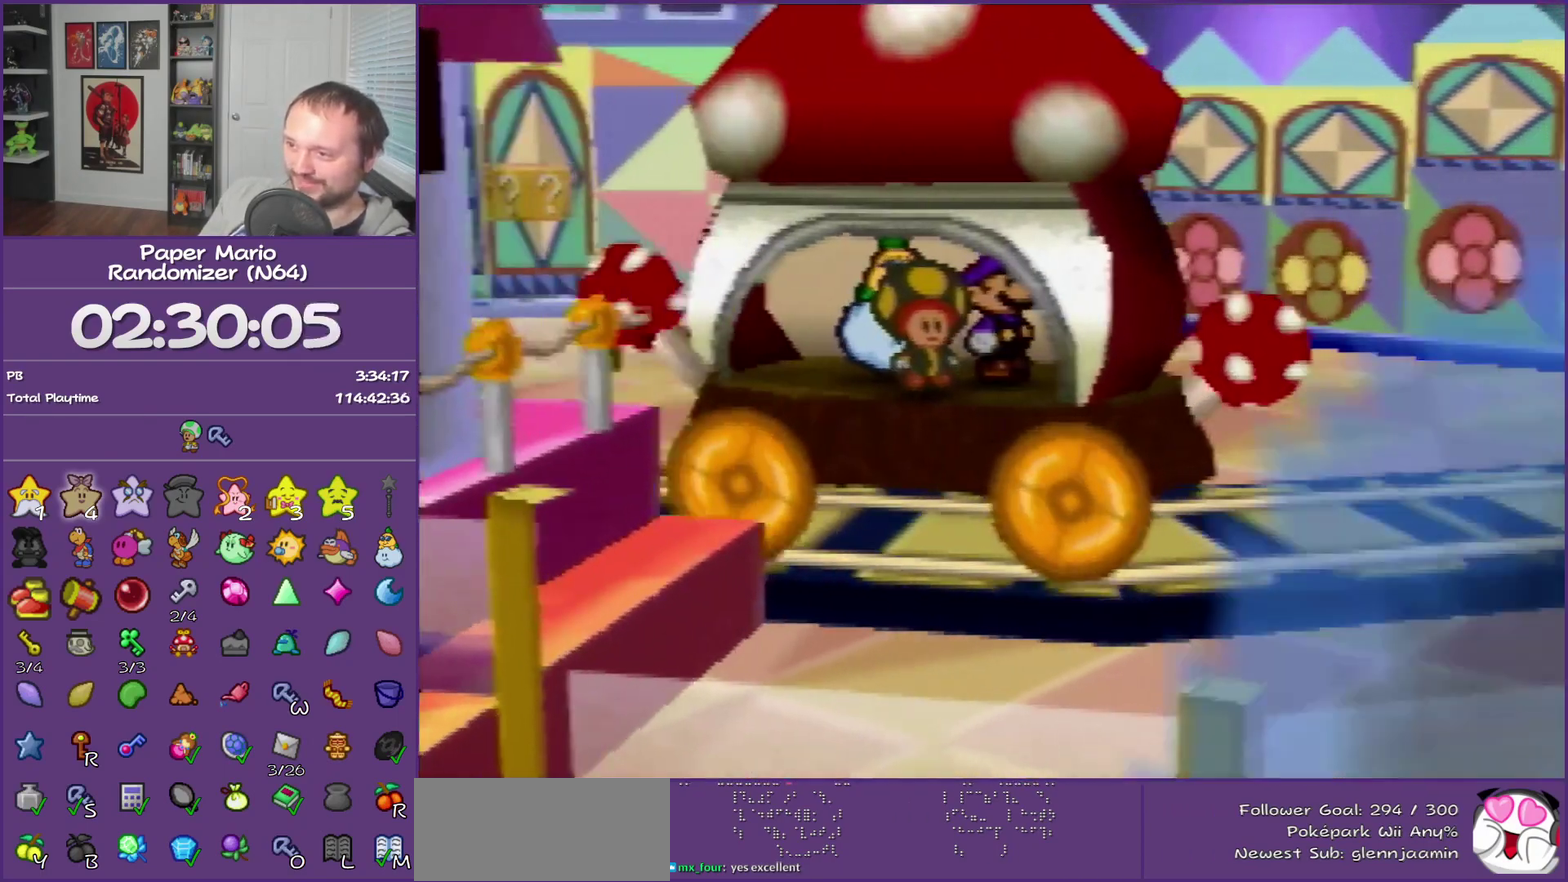
{"buttons": ["A"], "left_stick": "center", "events": [[150, "B", "up"], [250, "A", "down"], [250, "B", "down"], [350, "B", "up"], [400, "B", "down"], [500, "B", "up"]]}
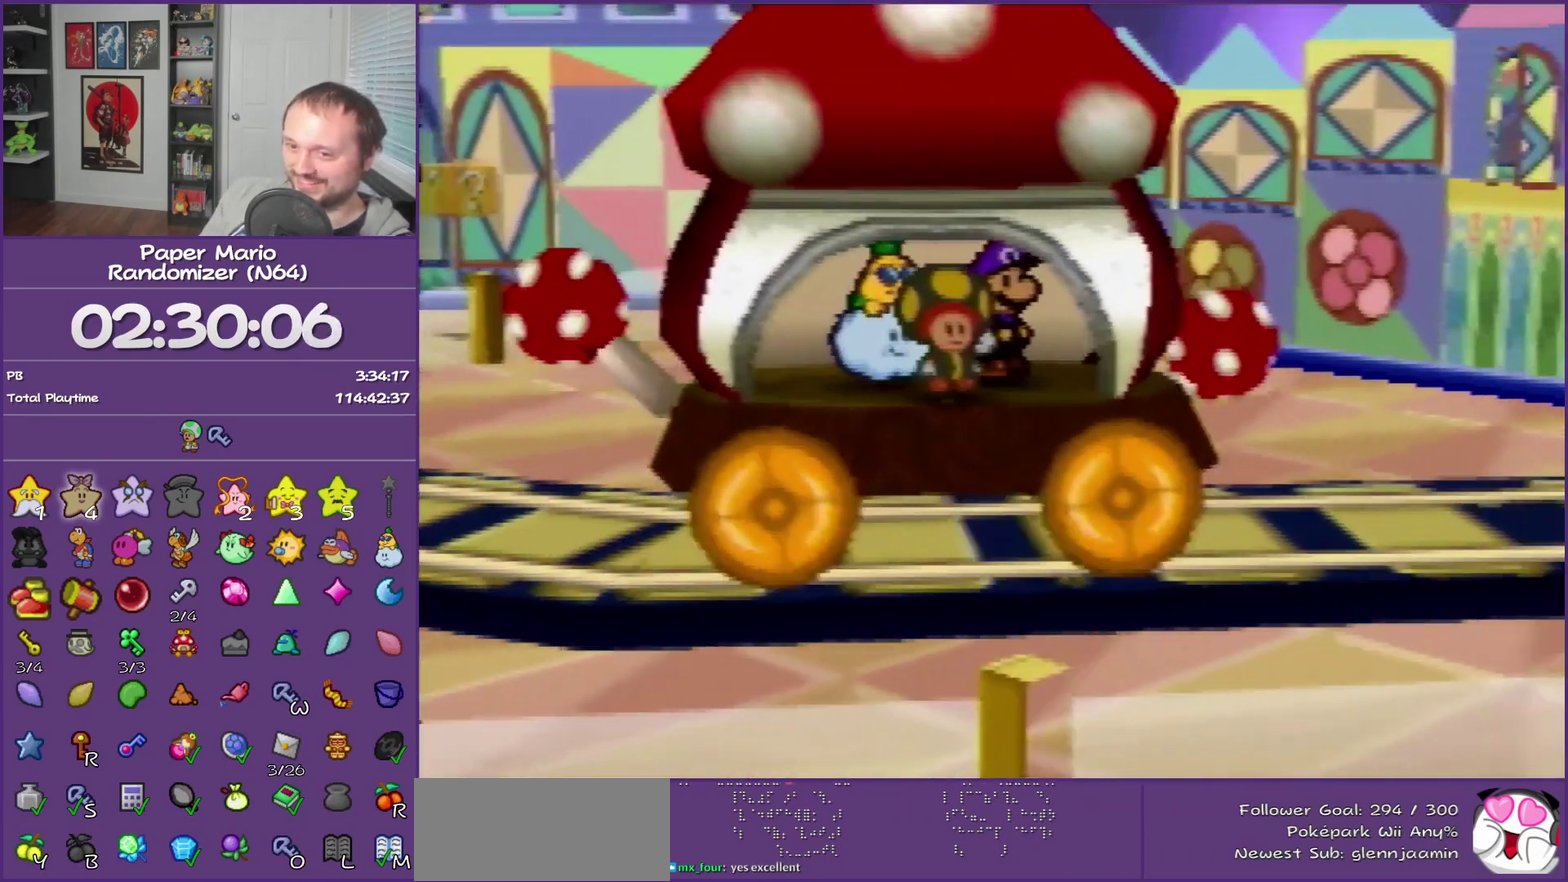
{"buttons": ["A", "B"], "left_stick": "center", "events": [[67, "B", "down"], [117, "B", "up"], [283, "A", "up"], [333, "A", "down"], [433, "A", "up"], [500, "A", "down"], [500, "B", "down"]]}
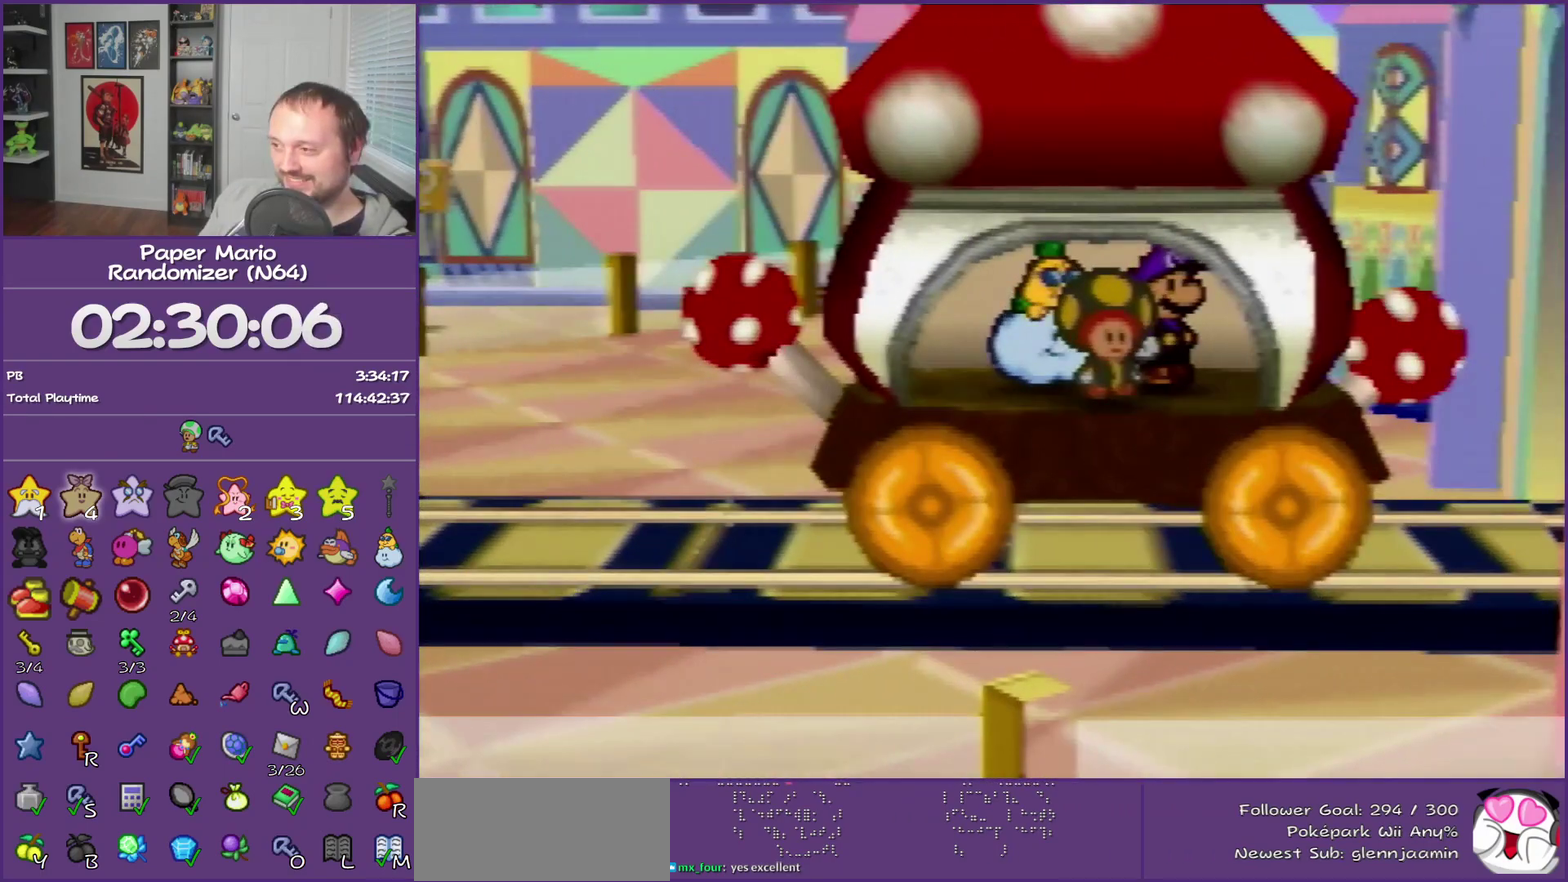
{"buttons": [], "left_stick": "center", "events": [[217, "A", "up"], [217, "B", "up"], [283, "A", "down"], [283, "B", "down"], [333, "B", "up"], [367, "A", "up"], [433, "A", "down"], [433, "B", "down"], [500, "A", "up"], [500, "B", "up"]]}
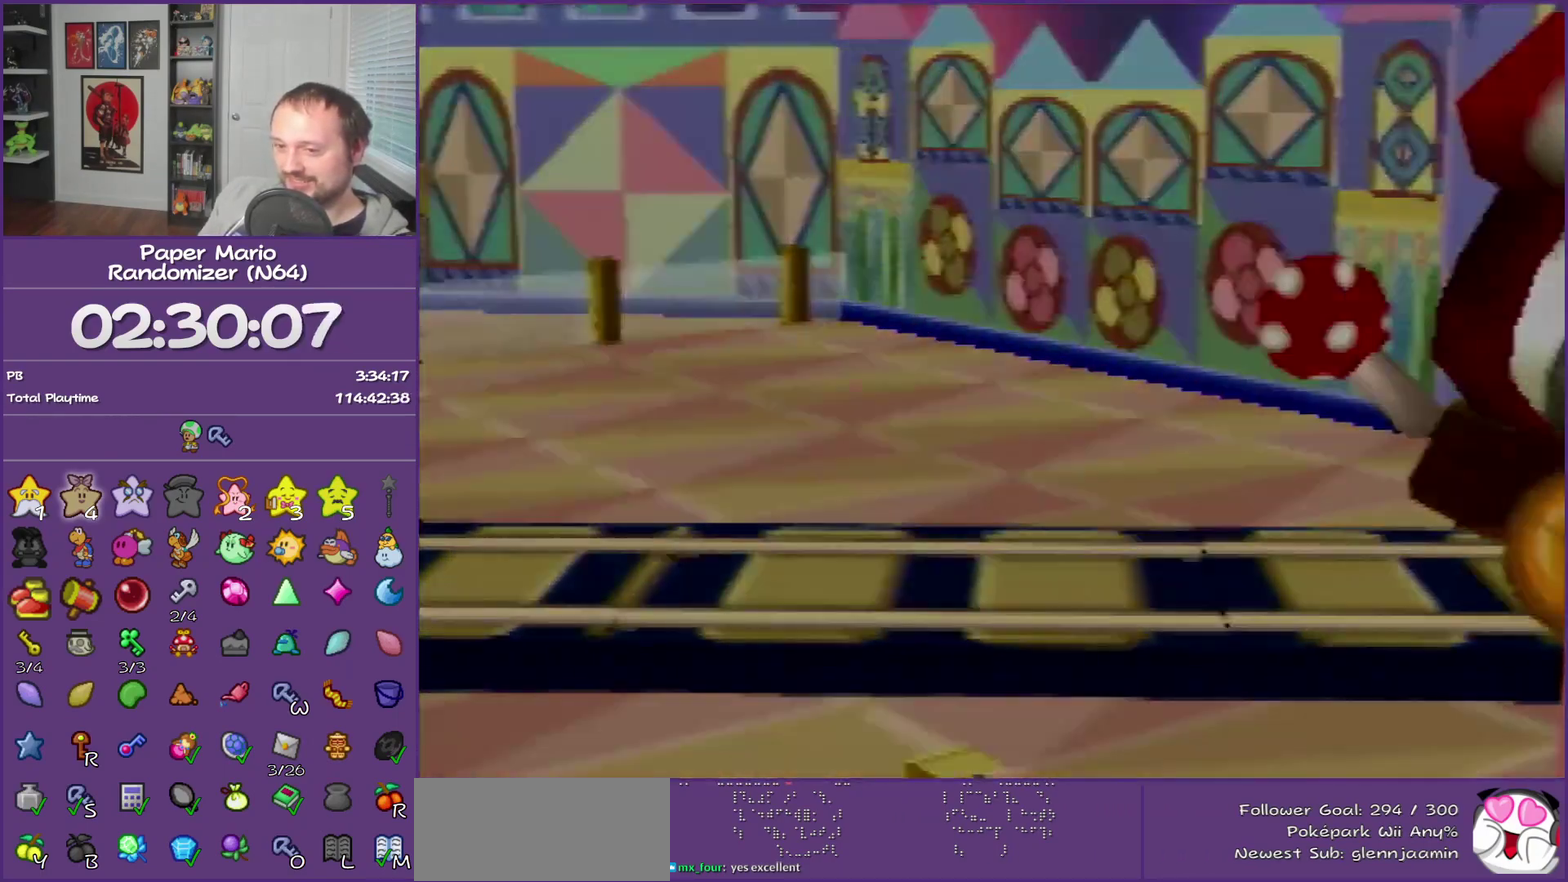
{"buttons": ["A", "B"], "left_stick": "center", "events": [[67, "A", "down"], [83, "B", "down"], [117, "B", "up"], [183, "B", "down"], [250, "B", "up"], [283, "A", "up"], [333, "A", "down"], [333, "B", "down"], [400, "B", "up"], [433, "A", "up"], [467, "A", "down"], [500, "B", "down"]]}
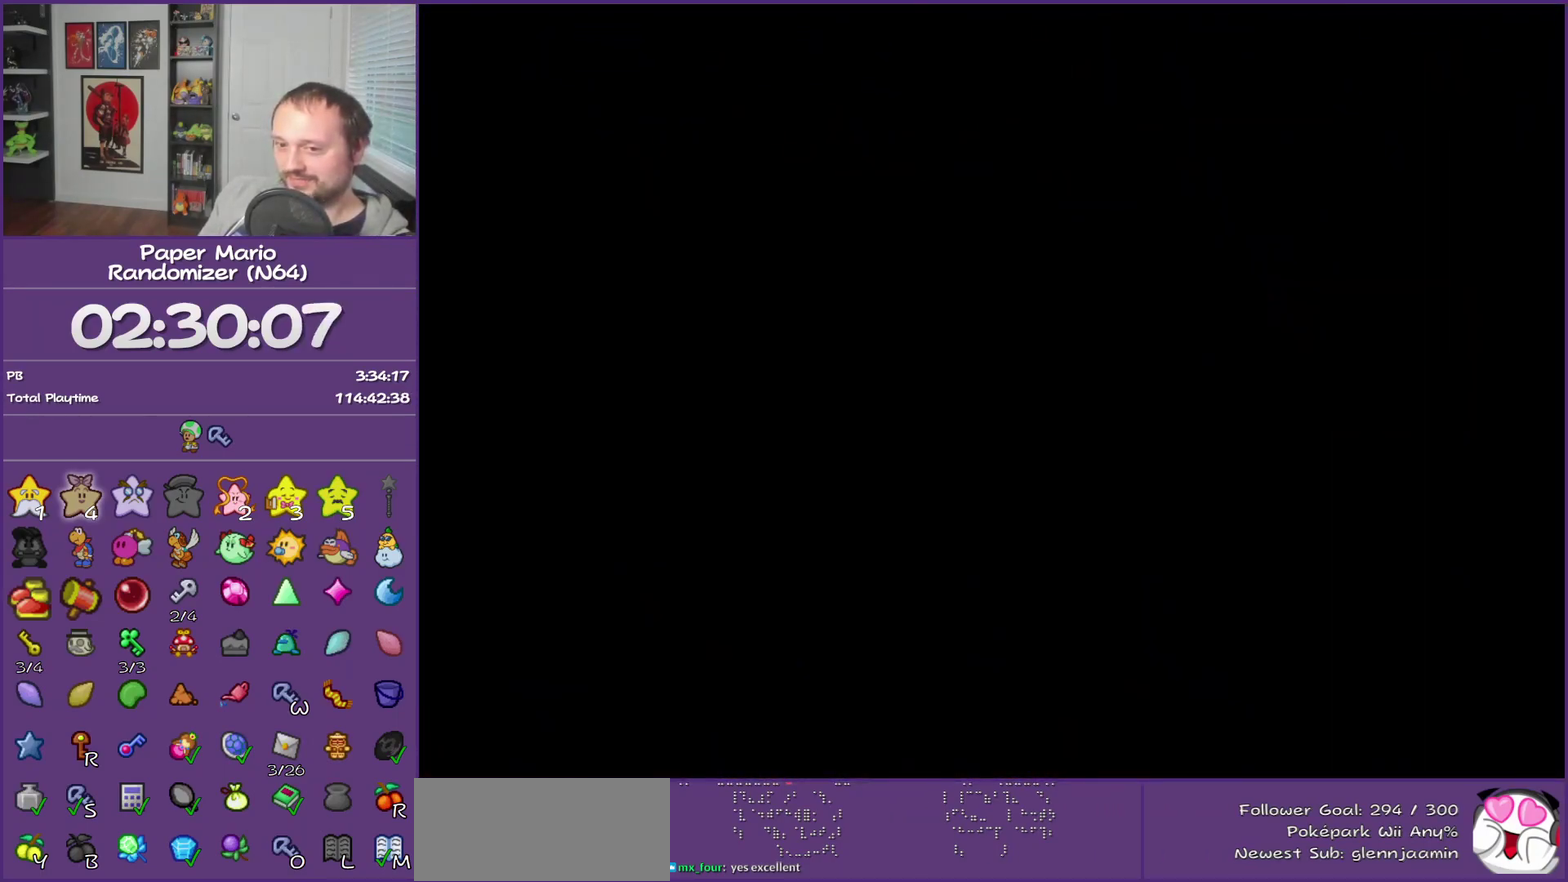
{"buttons": [], "left_stick": "center", "events": [[33, "B", "up"], [67, "A", "up"], [117, "A", "down"], [117, "B", "down"], [183, "B", "up"], [217, "A", "up"], [283, "A", "down"], [283, "B", "down"], [350, "A", "up"], [350, "B", "up"], [400, "A", "down"], [400, "B", "down"], [467, "A", "up"], [467, "B", "up"]]}
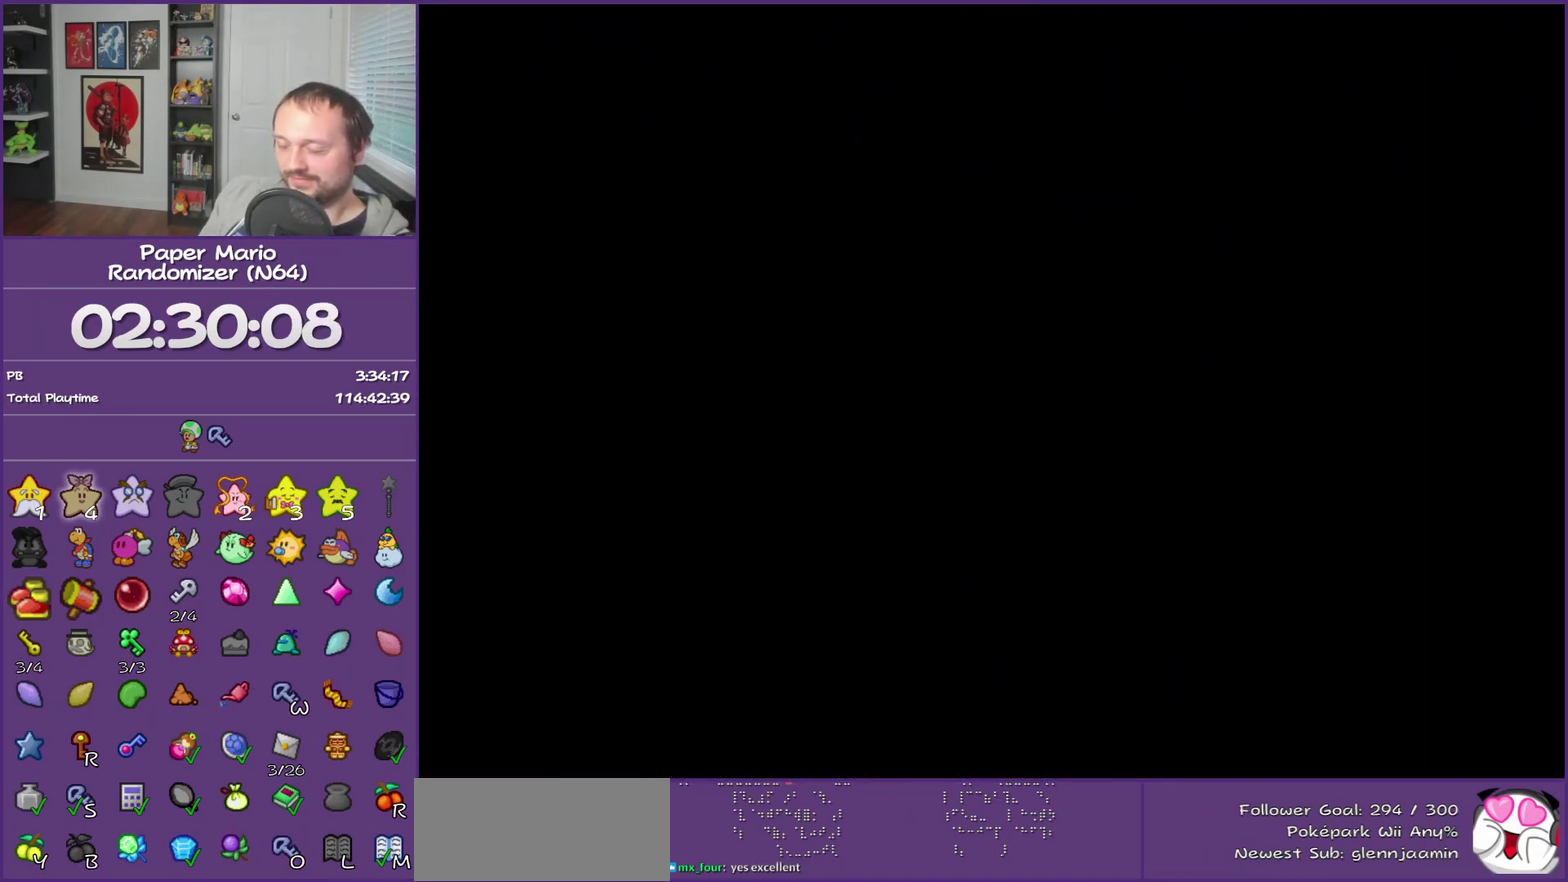
{"buttons": ["A", "B"], "left_stick": "center", "events": [[50, "A", "down"], [50, "B", "down"], [117, "A", "up"], [117, "B", "up"], [183, "A", "down"], [183, "B", "down"], [250, "A", "up"], [250, "B", "up"], [333, "A", "down"], [333, "B", "down"], [400, "A", "up"], [400, "B", "up"], [467, "A", "down"], [467, "B", "down"]]}
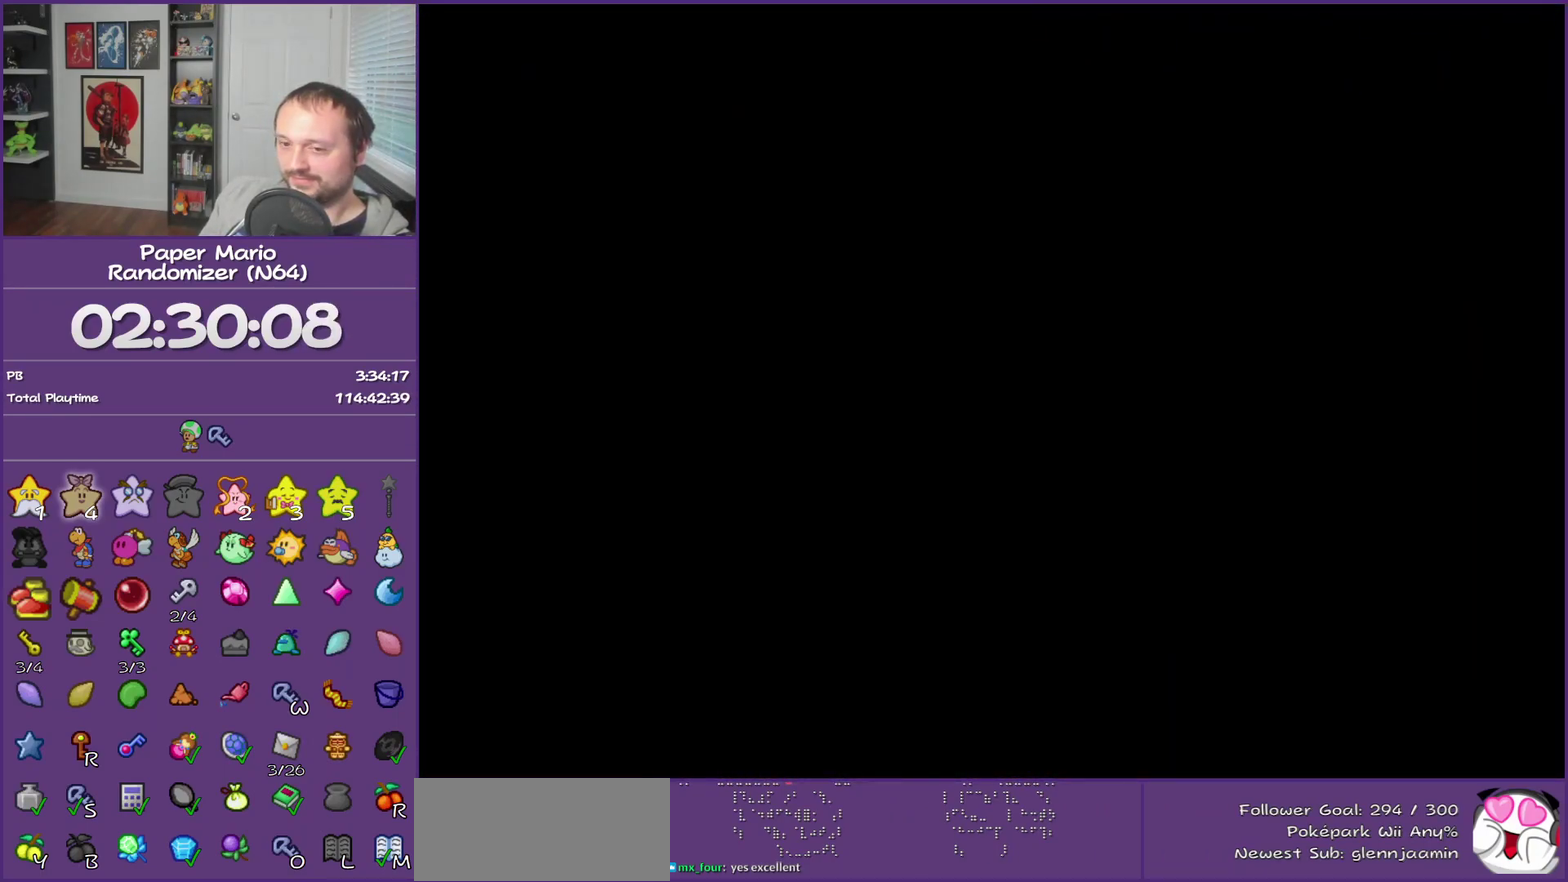
{"buttons": ["A", "B"], "left_stick": "center", "events": [[50, "A", "up"], [50, "B", "up"], [117, "A", "down"], [117, "B", "down"], [183, "B", "up"], [217, "A", "up"], [283, "A", "down"], [283, "B", "down"], [367, "B", "up"], [433, "B", "down"]]}
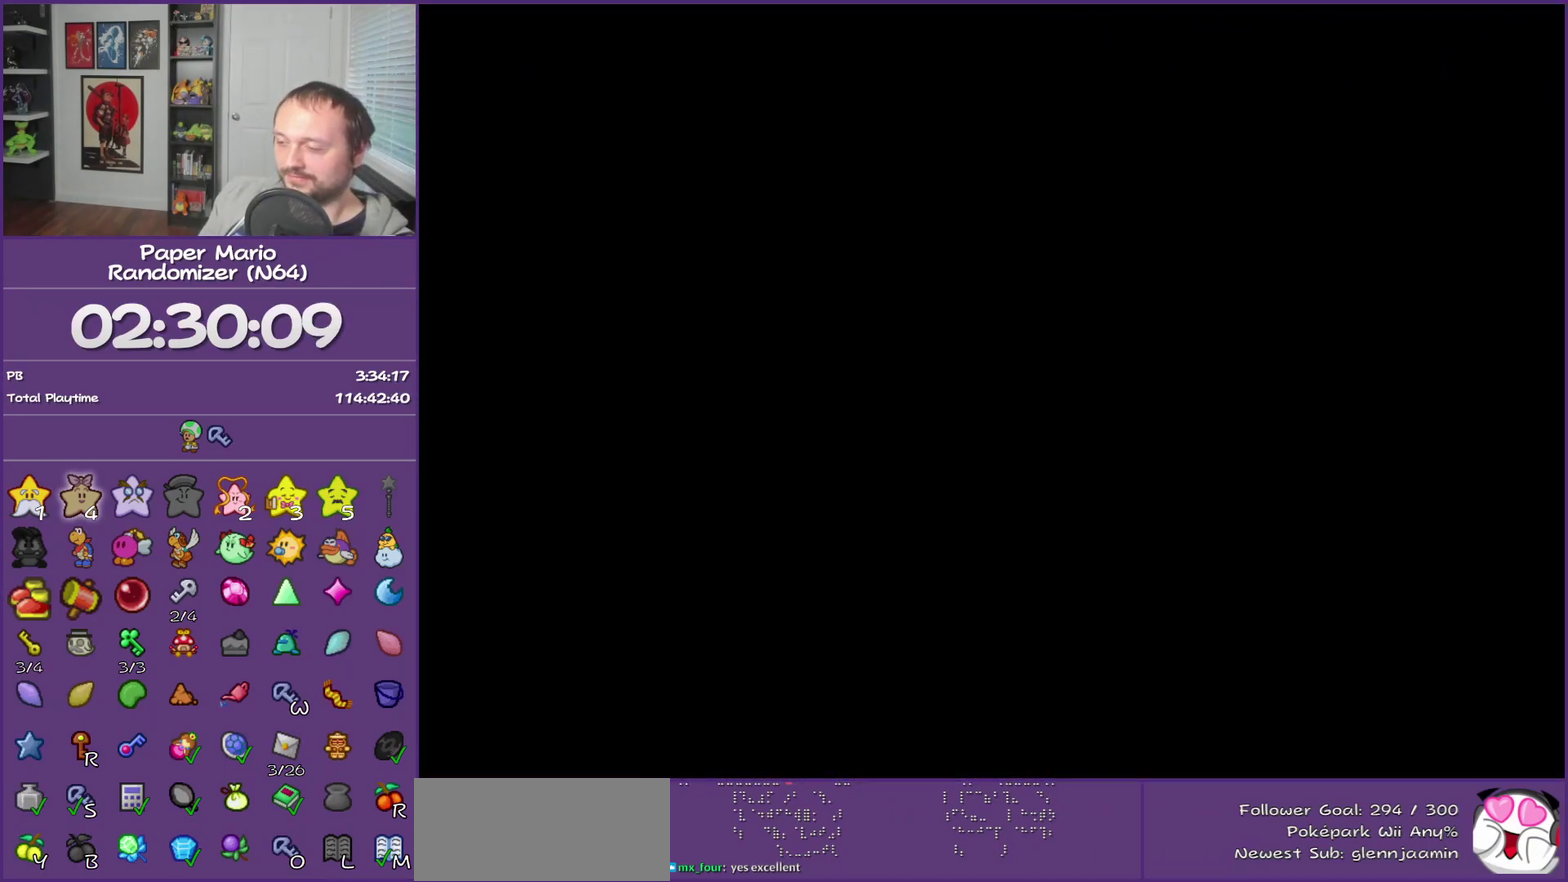
{"buttons": ["B"], "left_stick": "center", "events": [[67, "A", "up"]]}
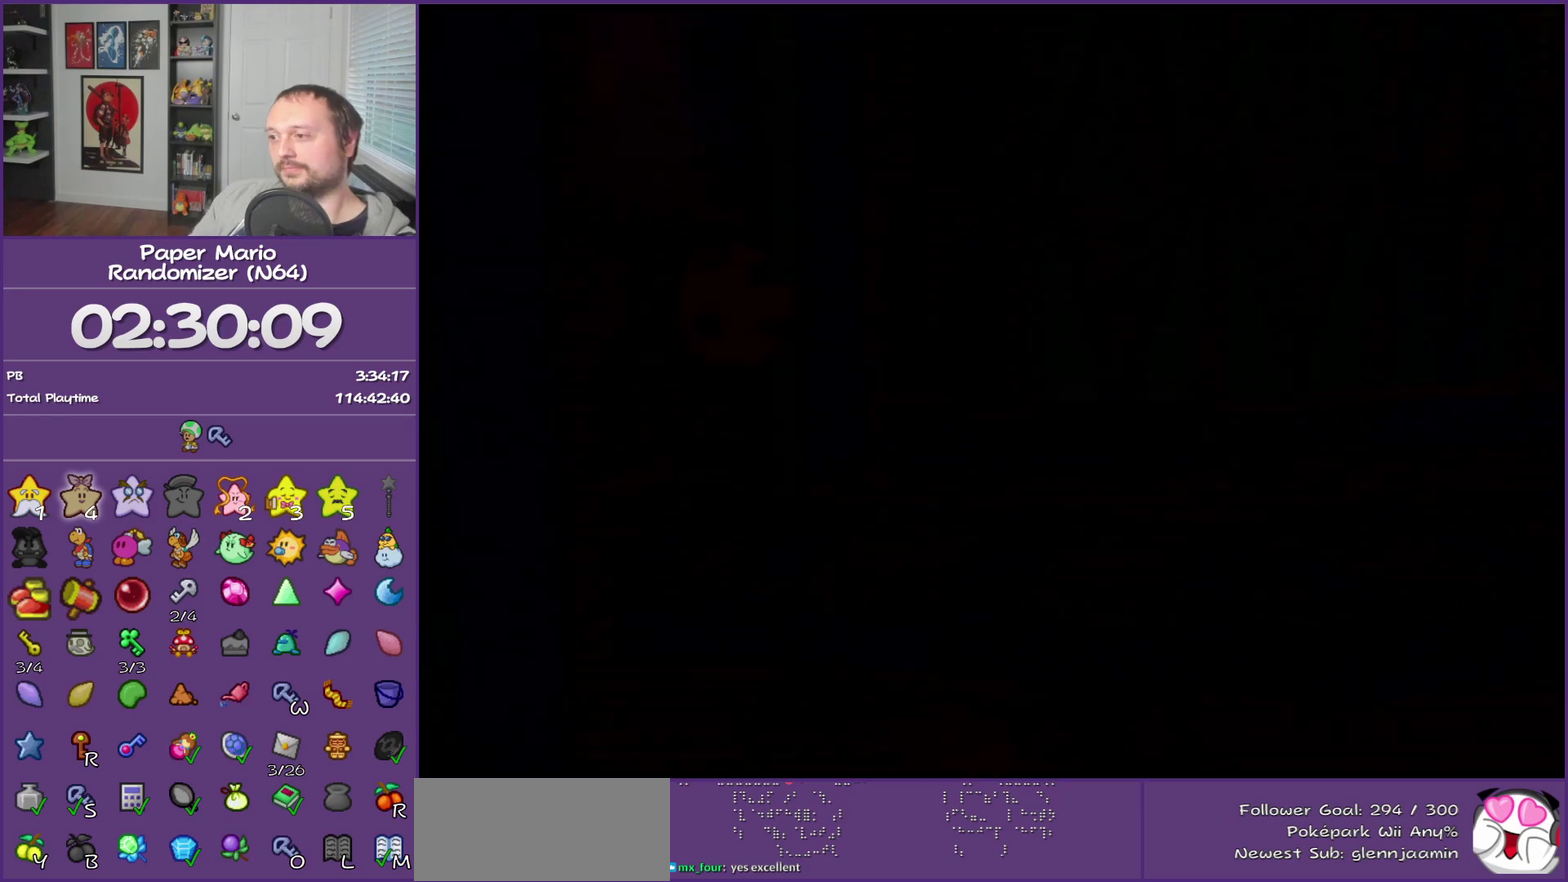
{"buttons": ["B"], "left_stick": "center", "events": []}
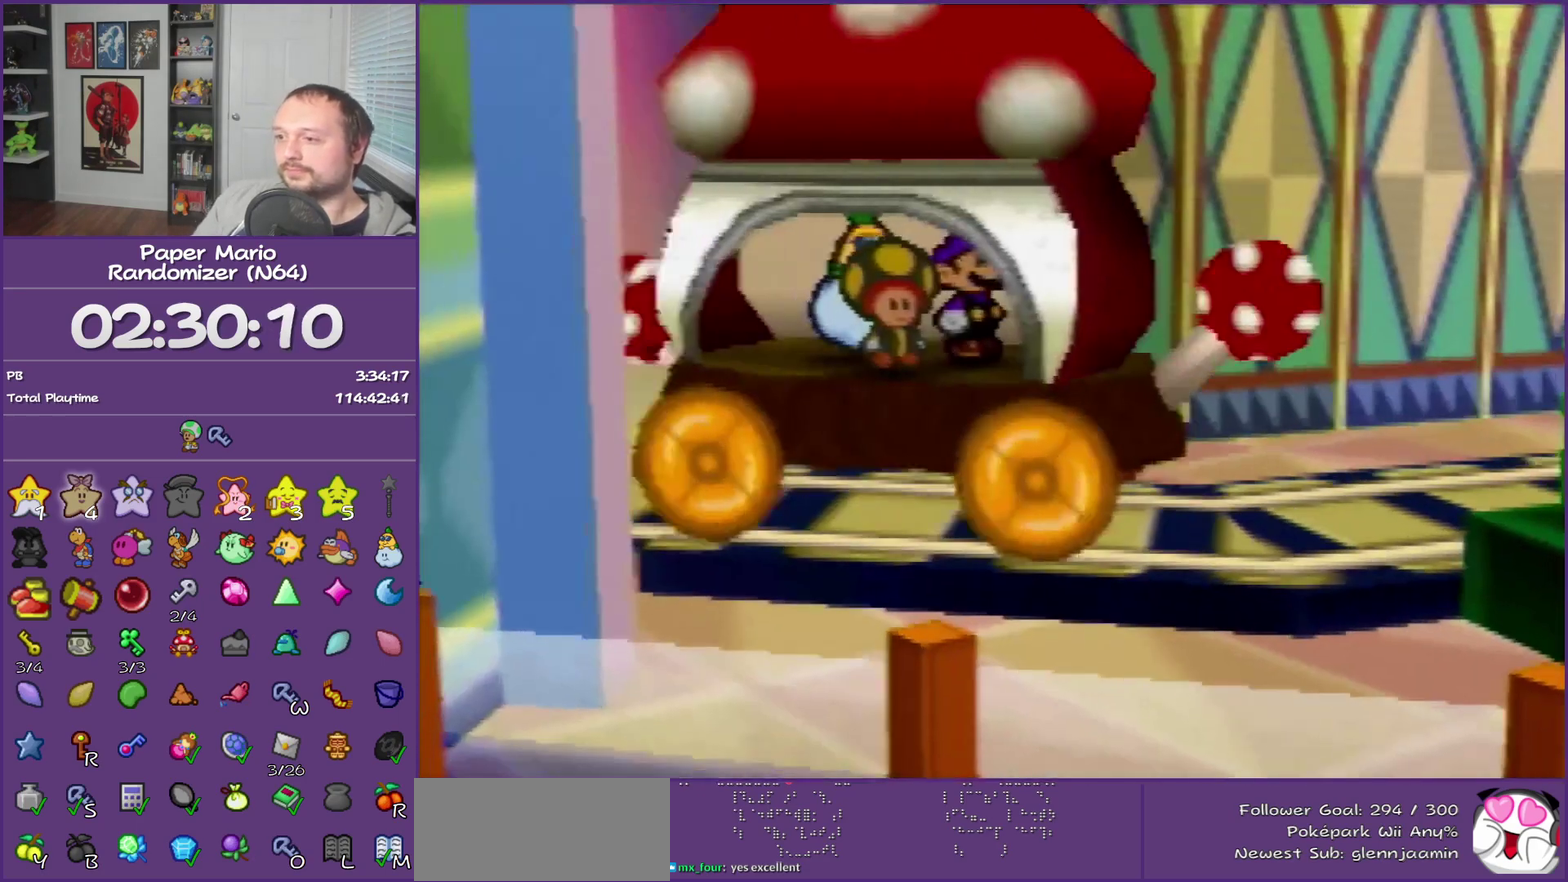
{"buttons": ["B"], "left_stick": "center", "events": []}
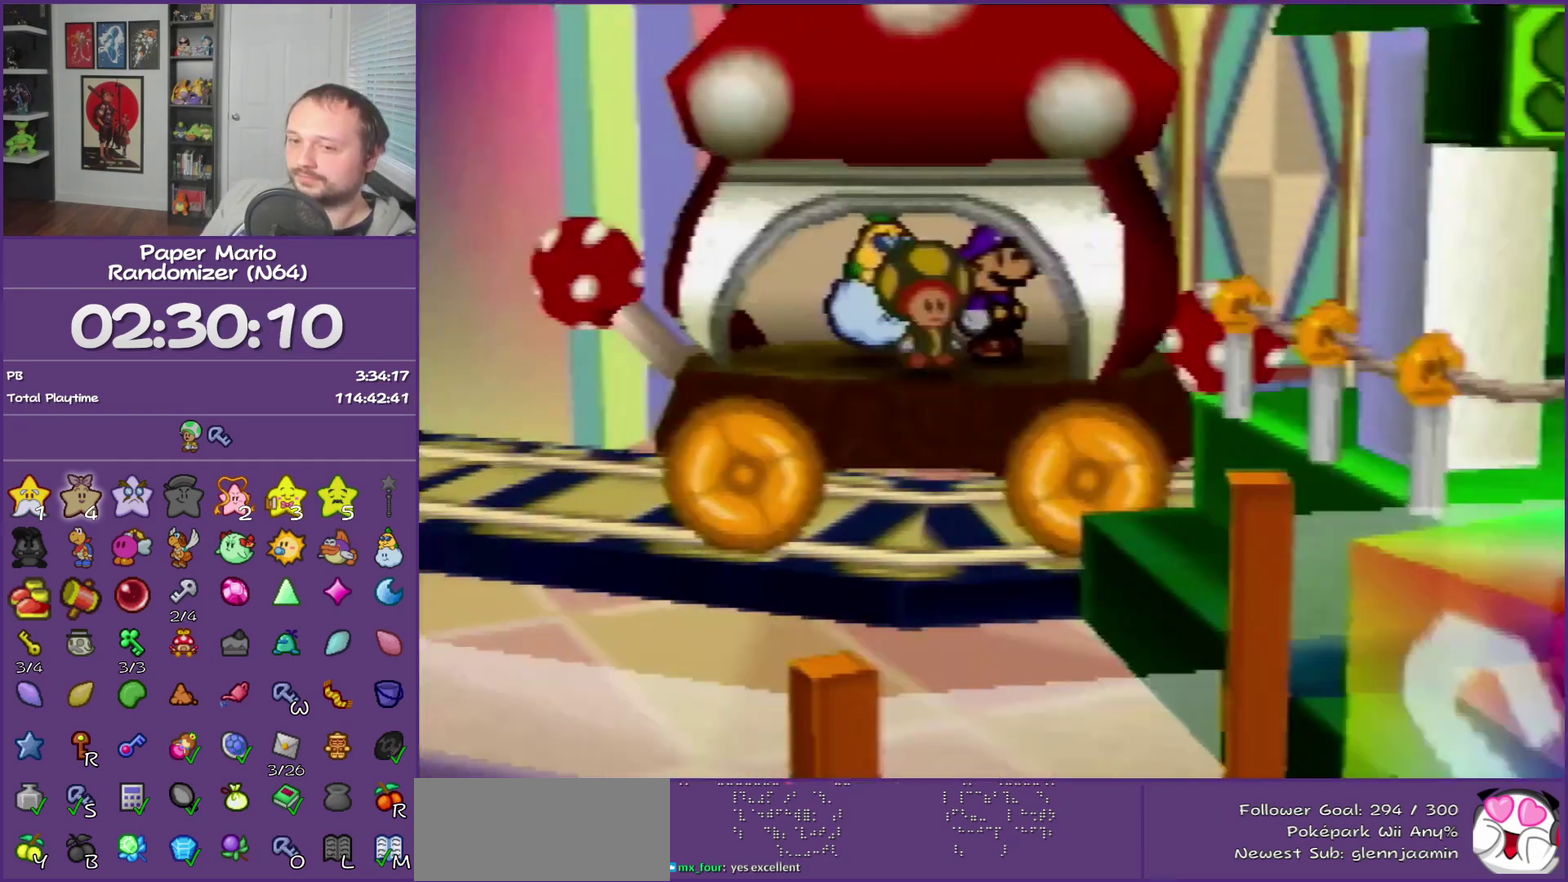
{"buttons": ["B"], "left_stick": "center", "events": []}
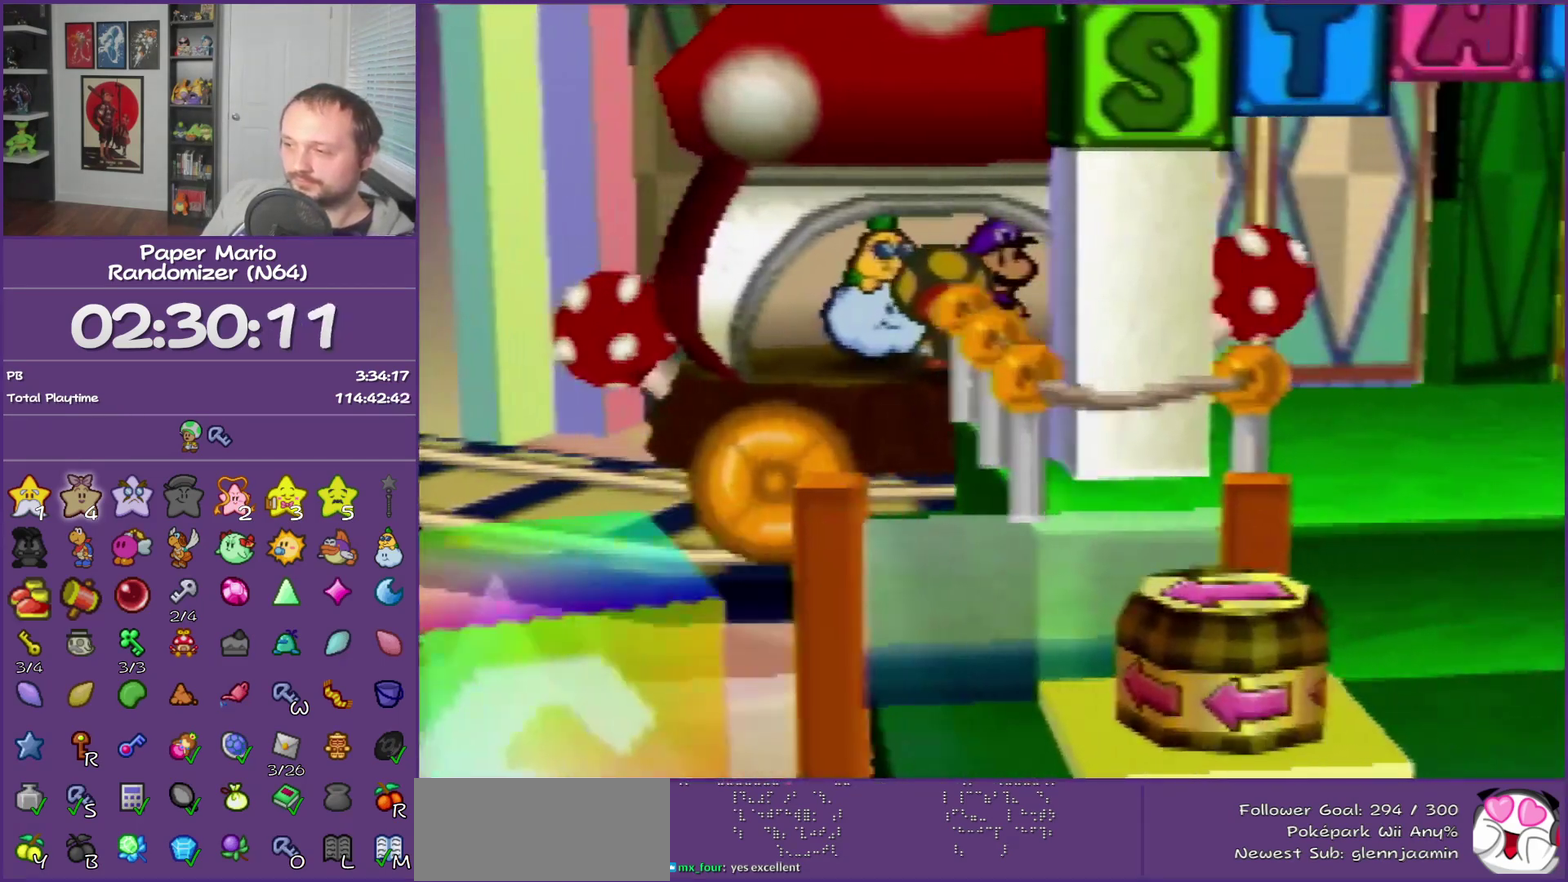
{"buttons": ["B"], "left_stick": "center", "events": []}
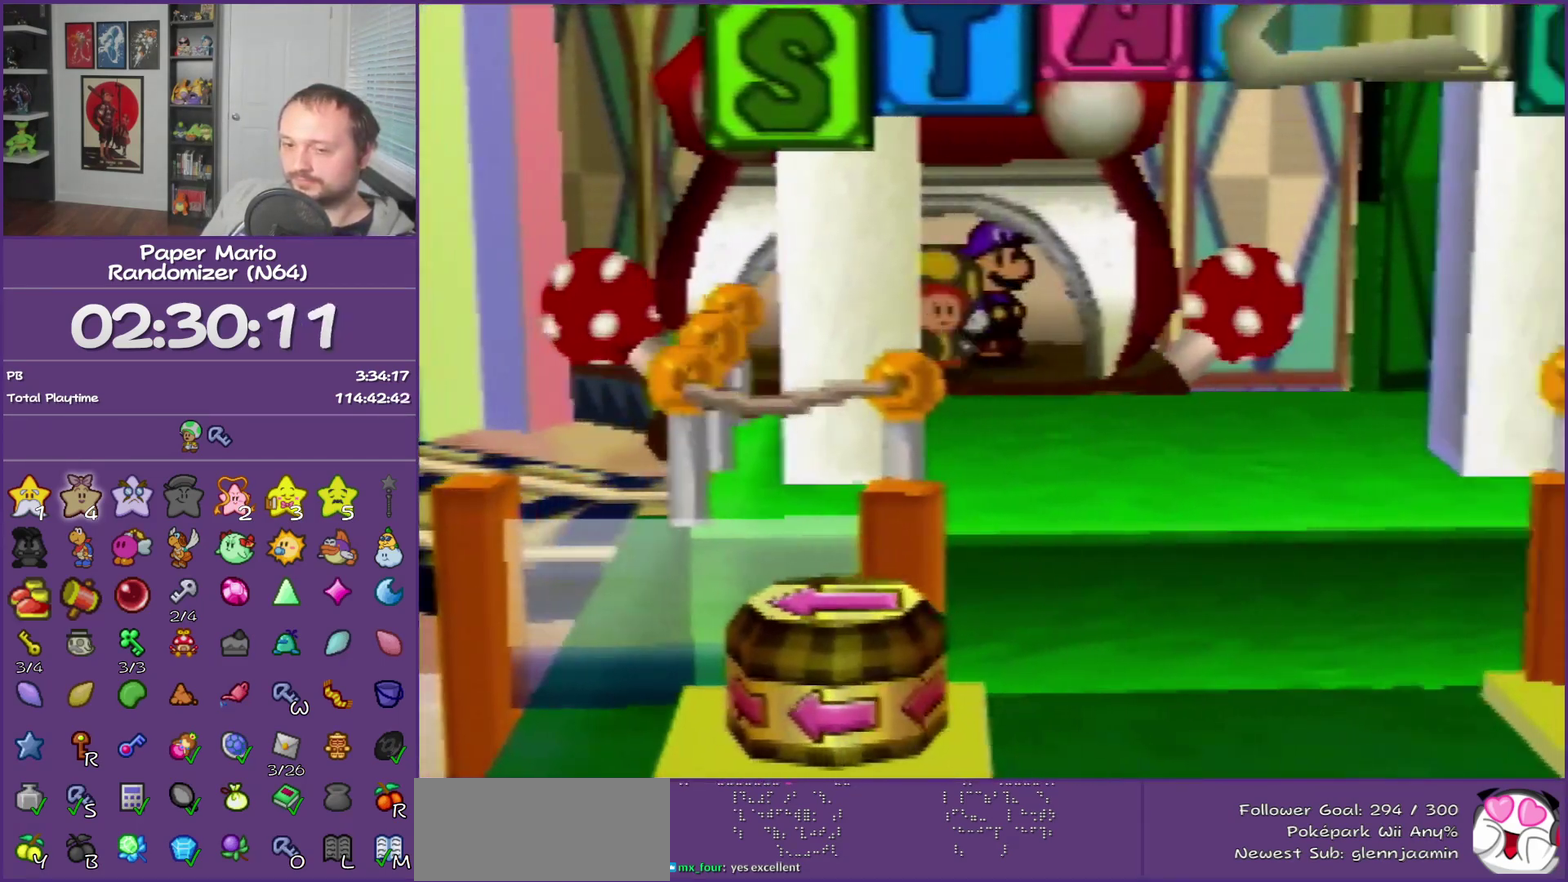
{"buttons": ["B"], "left_stick": "center", "events": []}